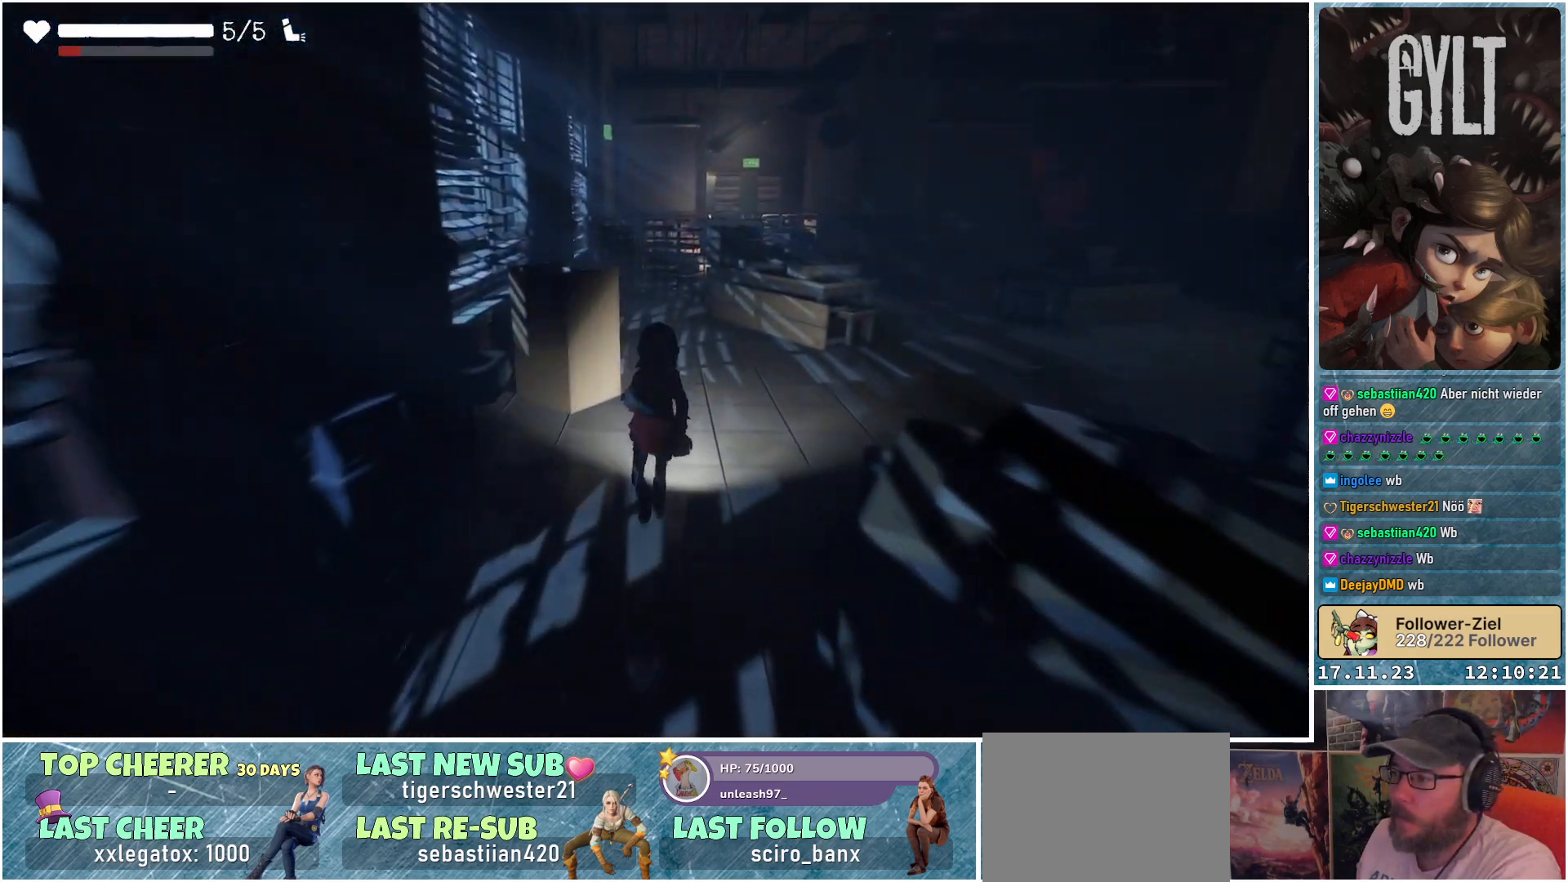
Gameplay with a controller (Xbox layout); each line is a JSON object with the inputs held at the frame after it. "events" lists button and stick changes between this image and that frame as [ms after this image, input, new state], when the widget could be followed in between.
{"buttons": [], "left_stick": "up-right", "right_stick": "center", "events": [[350, "left_stick", "up-right"]]}
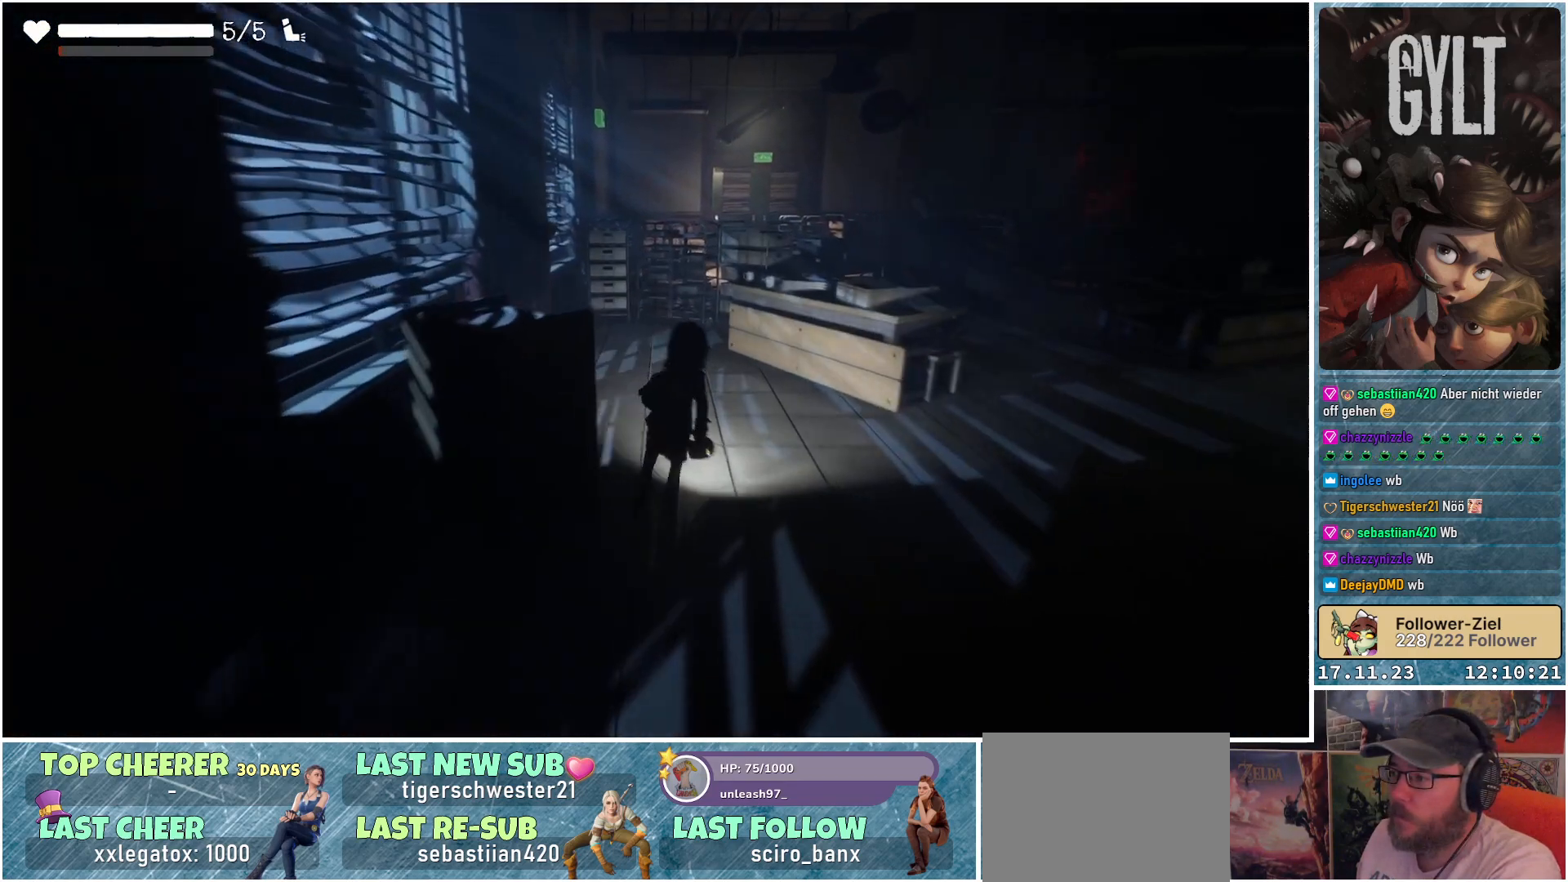
{"buttons": [], "left_stick": "right", "right_stick": "center", "events": [[333, "left_stick", "right"]]}
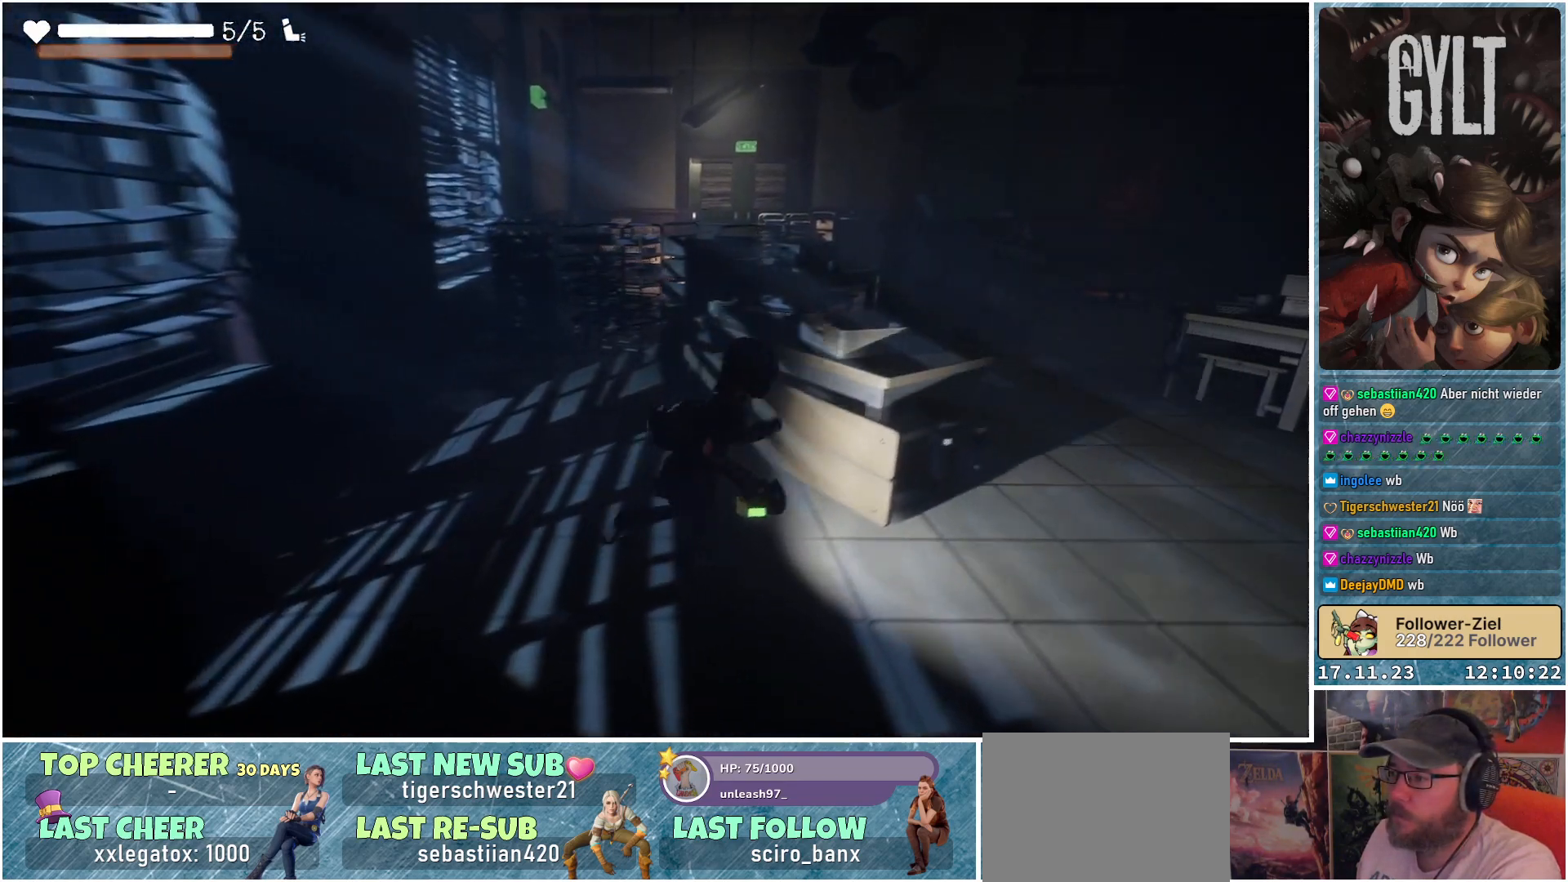
{"buttons": [], "left_stick": "up-right", "right_stick": "center", "events": [[300, "left_stick", "up-right"]]}
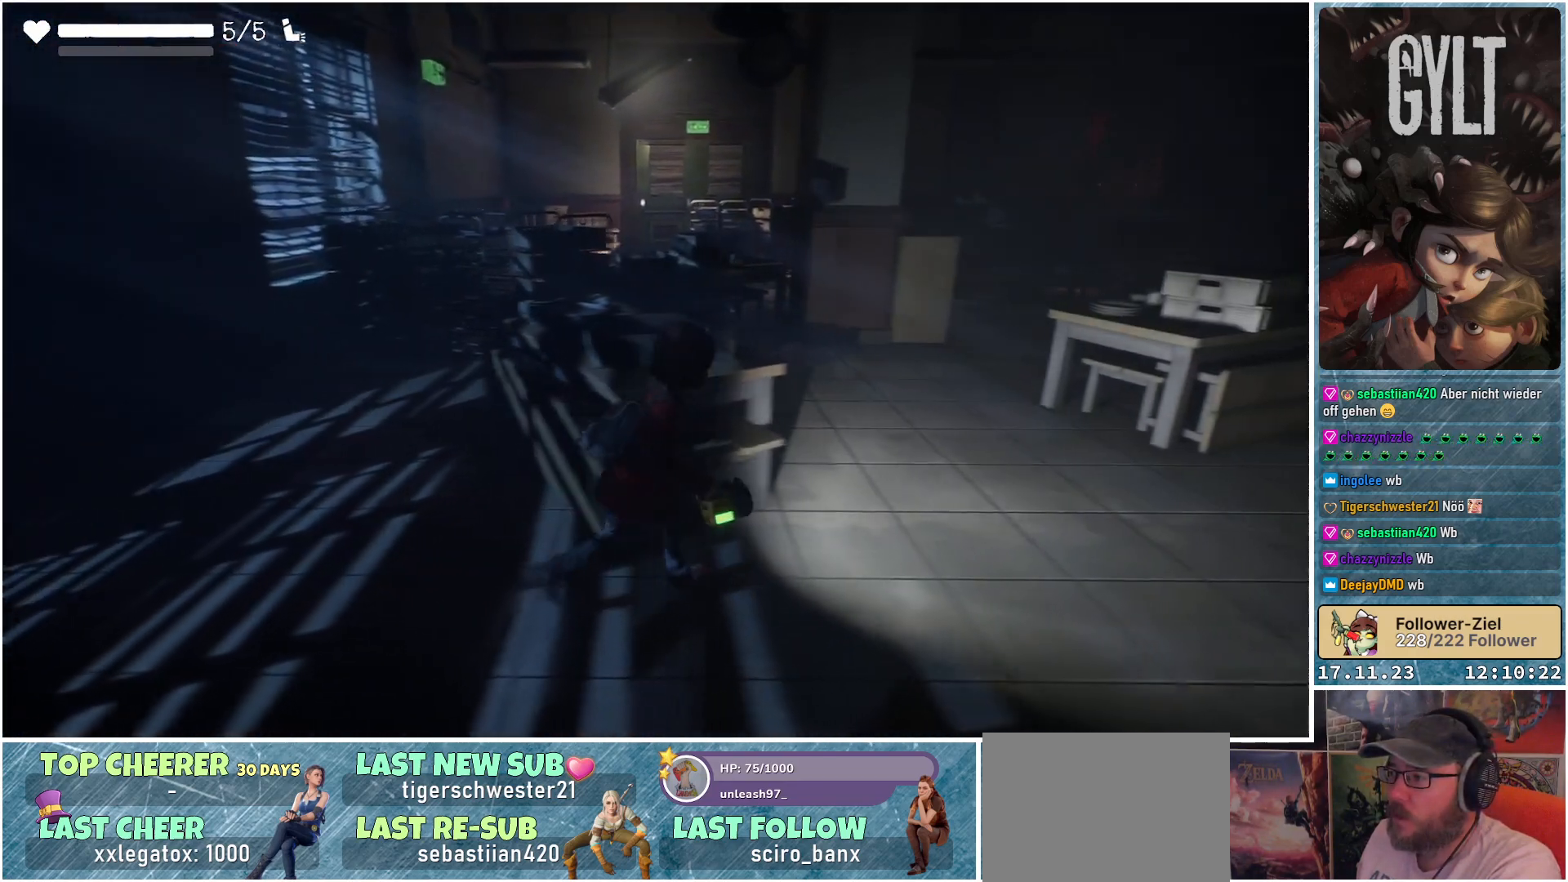
{"buttons": [], "left_stick": "up-right", "right_stick": "center", "events": []}
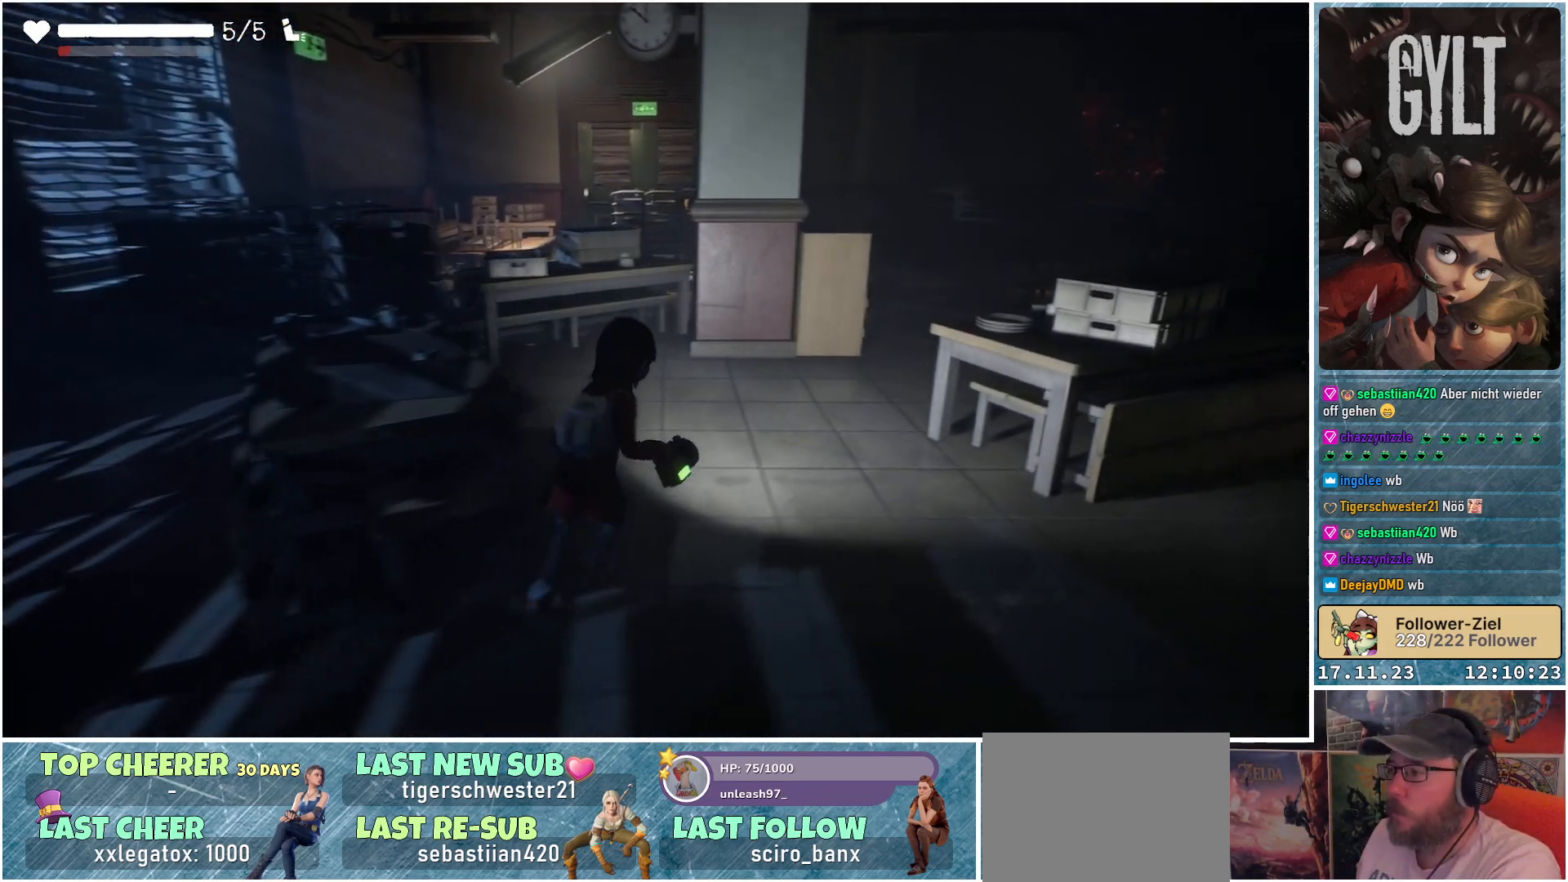
{"buttons": [], "left_stick": "up-right", "right_stick": "center", "events": []}
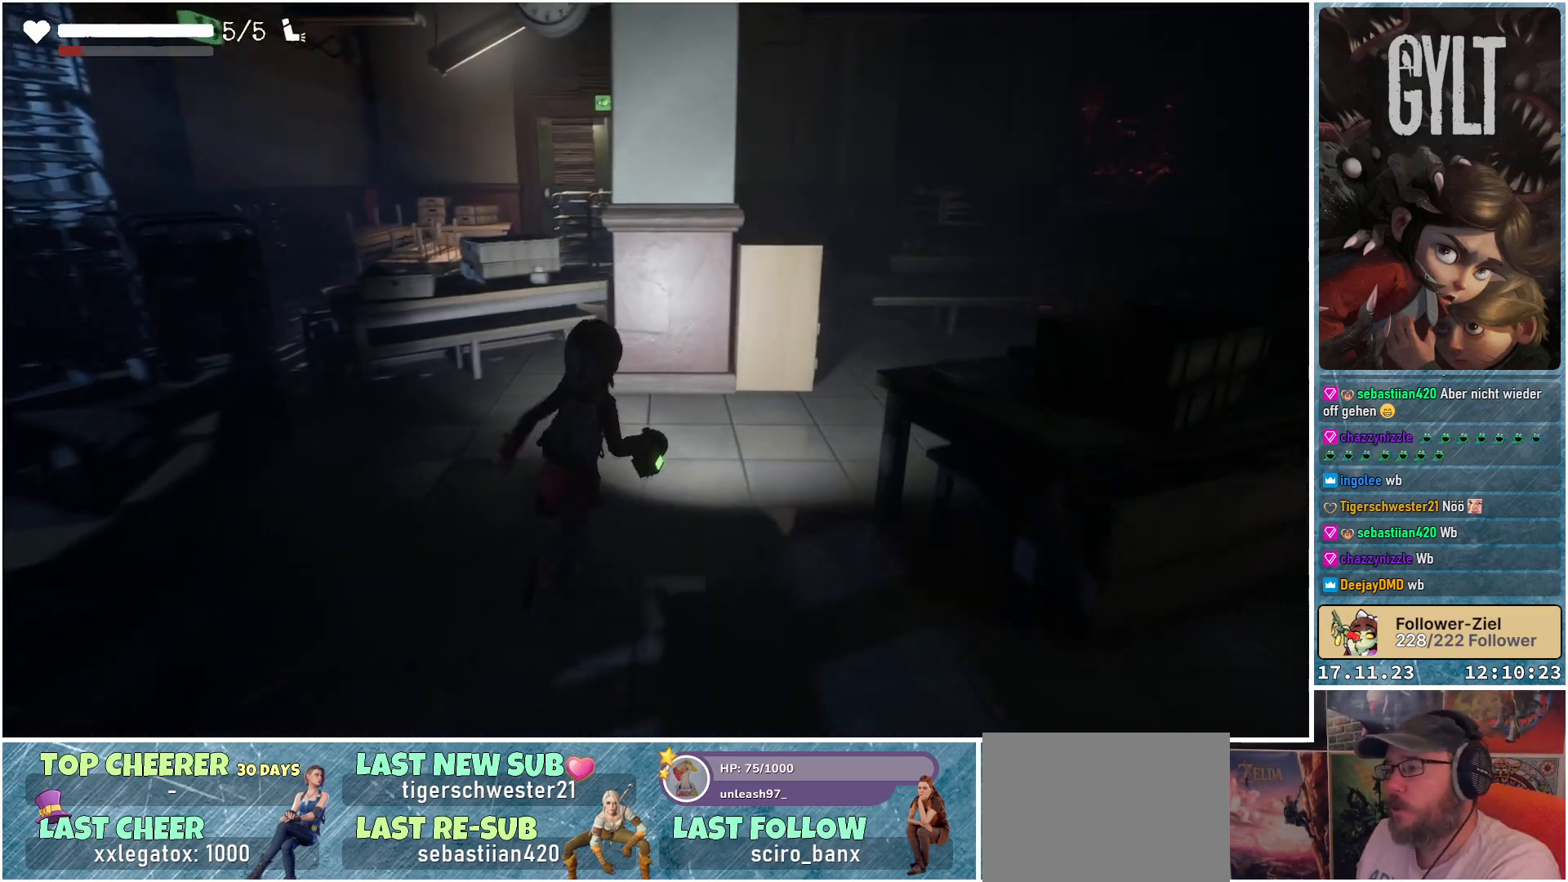
{"buttons": [], "left_stick": "up-right", "right_stick": "center", "events": []}
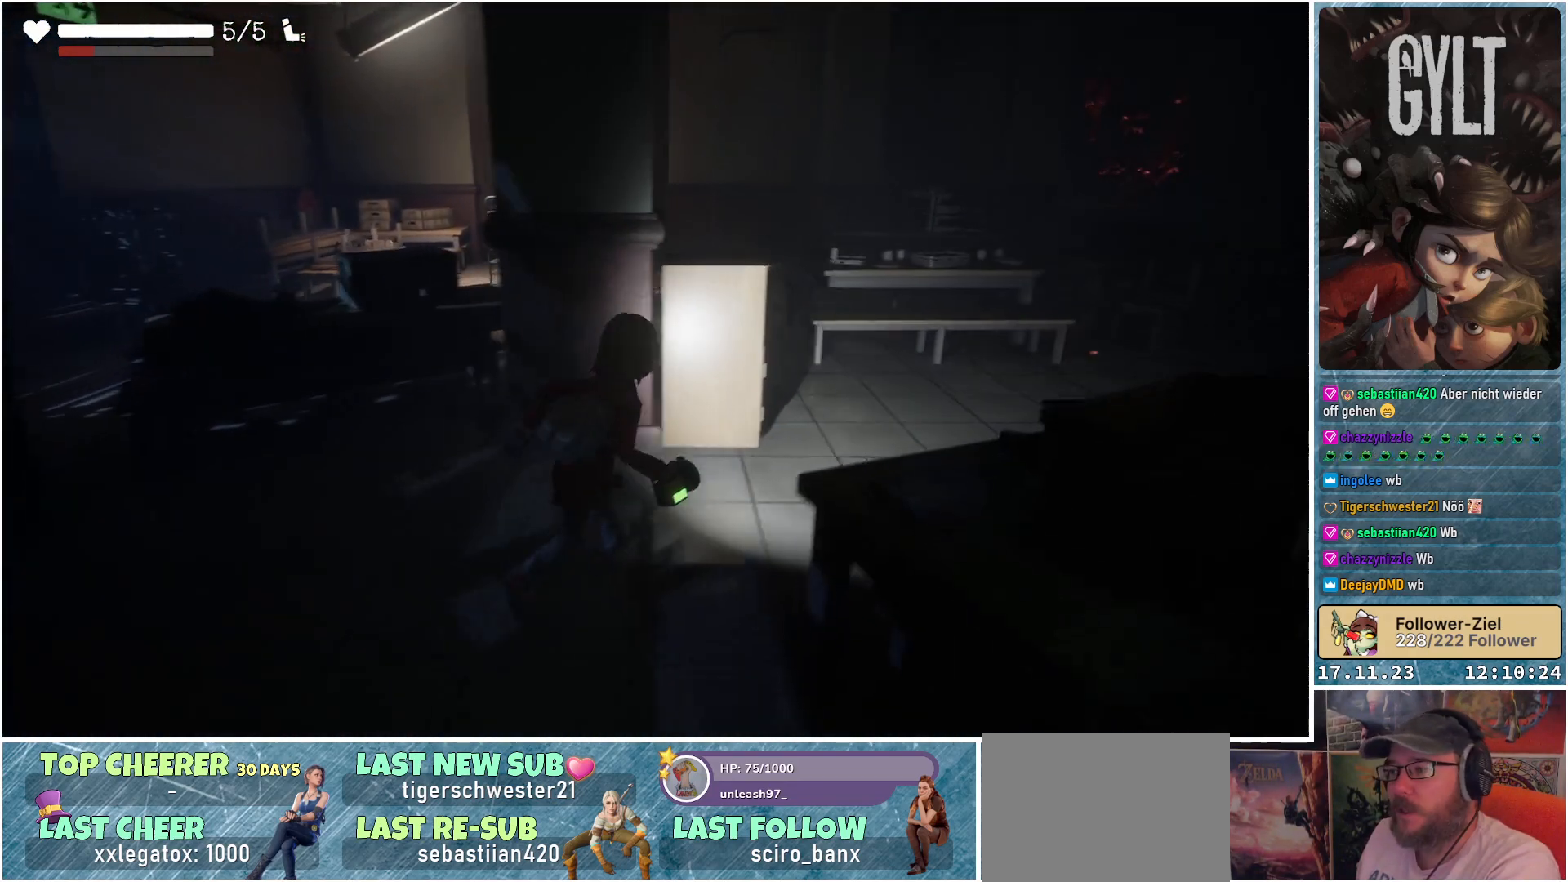
{"buttons": [], "left_stick": "up-left", "right_stick": "left", "events": [[150, "left_stick", "up-left"], [217, "right_stick", "left"]]}
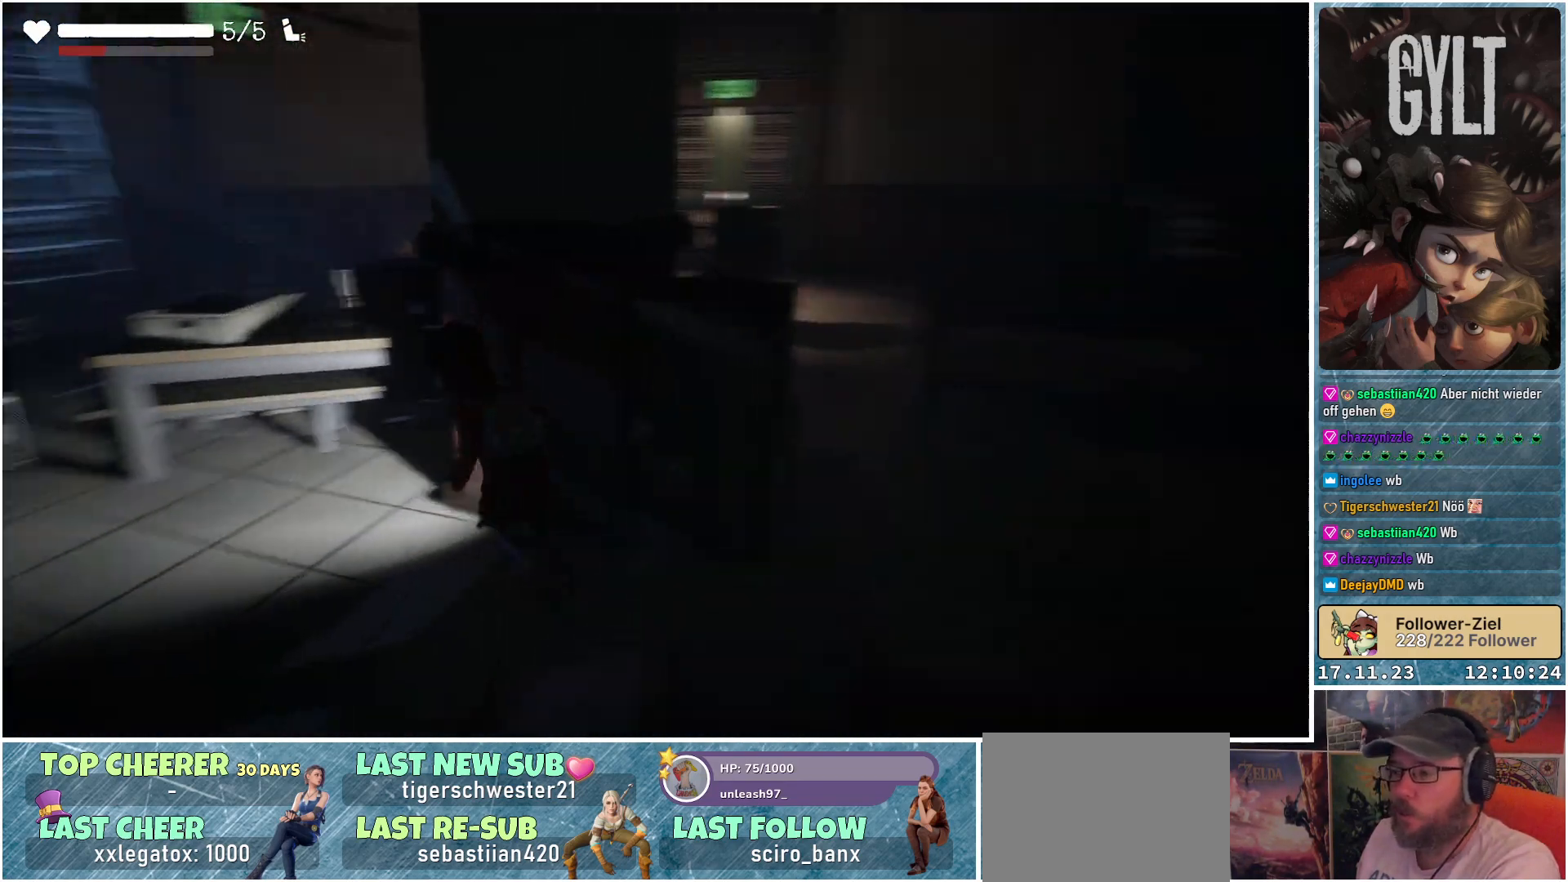
{"buttons": [], "left_stick": "up-left", "right_stick": "center", "events": [[117, "right_stick", "center"]]}
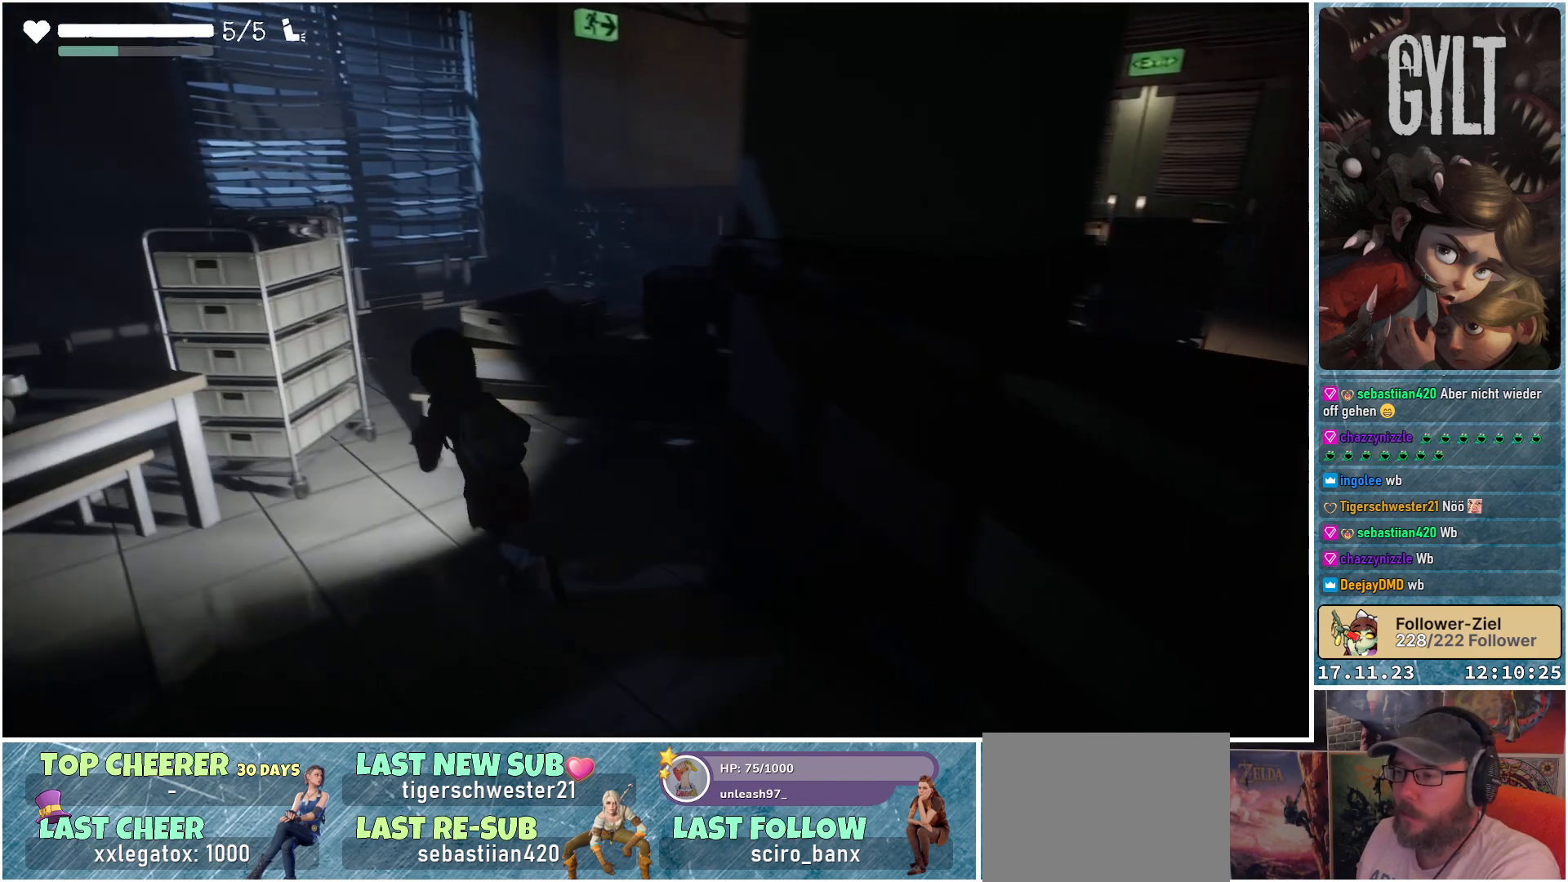
{"buttons": [], "left_stick": "up-left", "right_stick": "center", "events": []}
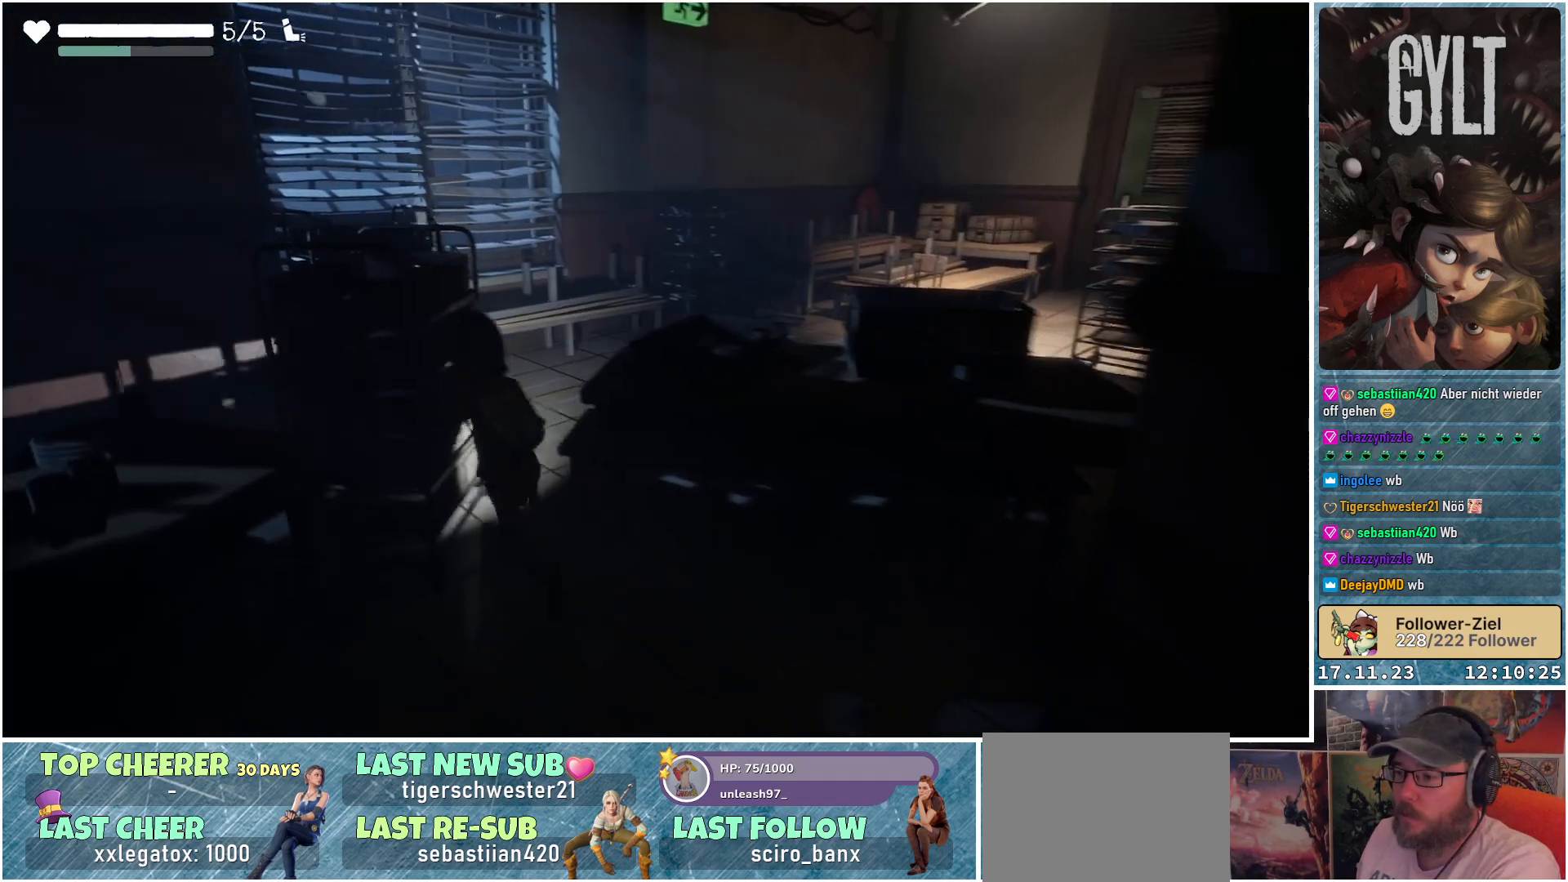
{"buttons": [], "left_stick": "up-right", "right_stick": "center", "events": [[33, "left_stick", "up"], [467, "left_stick", "up-right"]]}
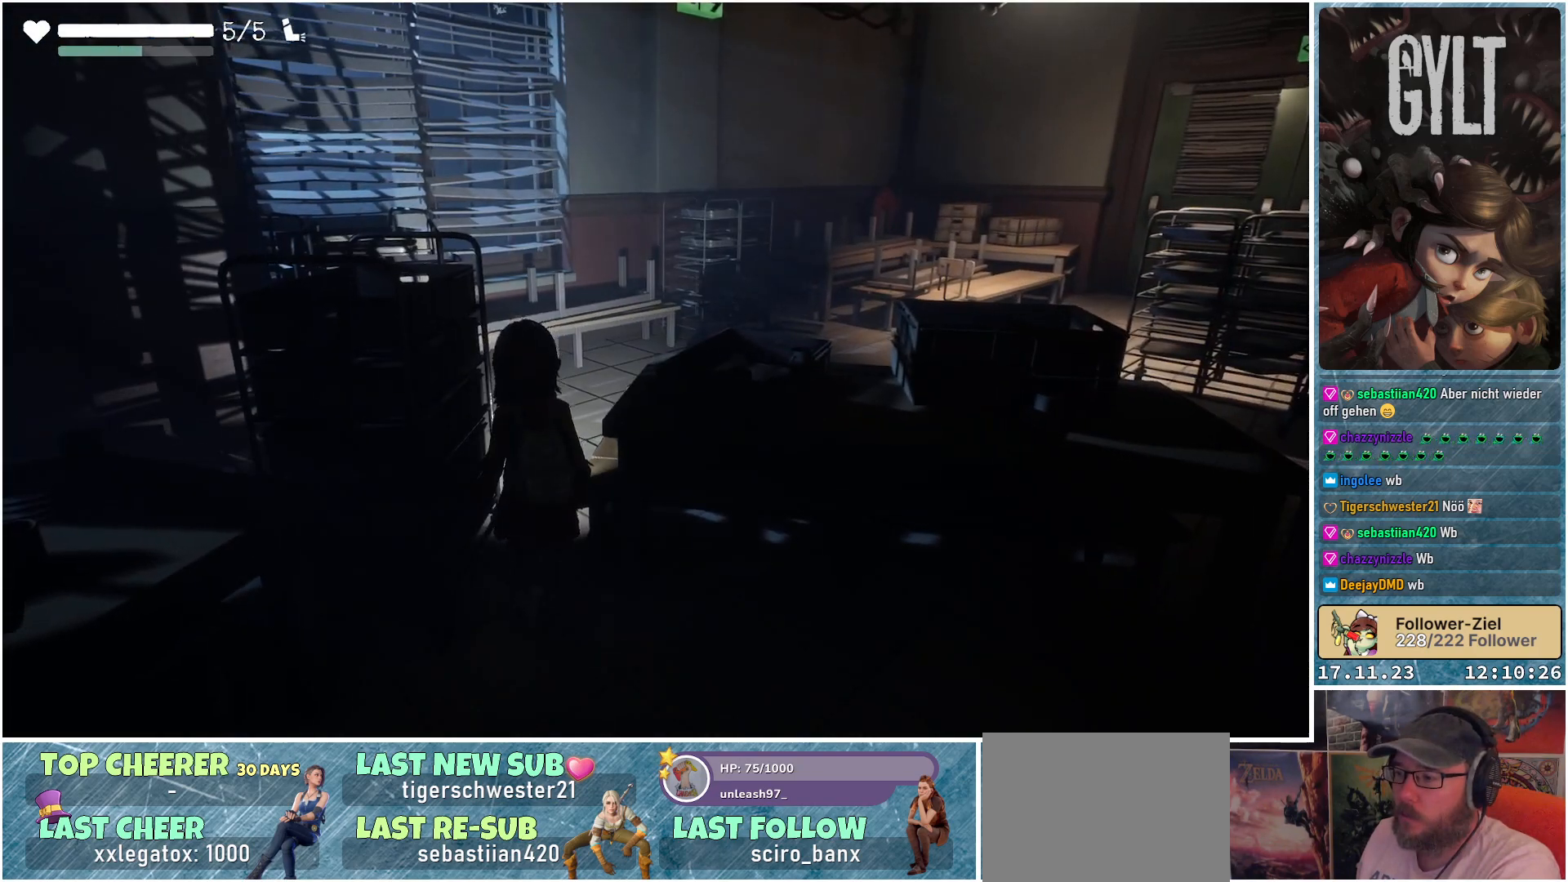
{"buttons": [], "left_stick": "right", "right_stick": "right", "events": [[17, "left_stick", "right"], [100, "right_stick", "right"]]}
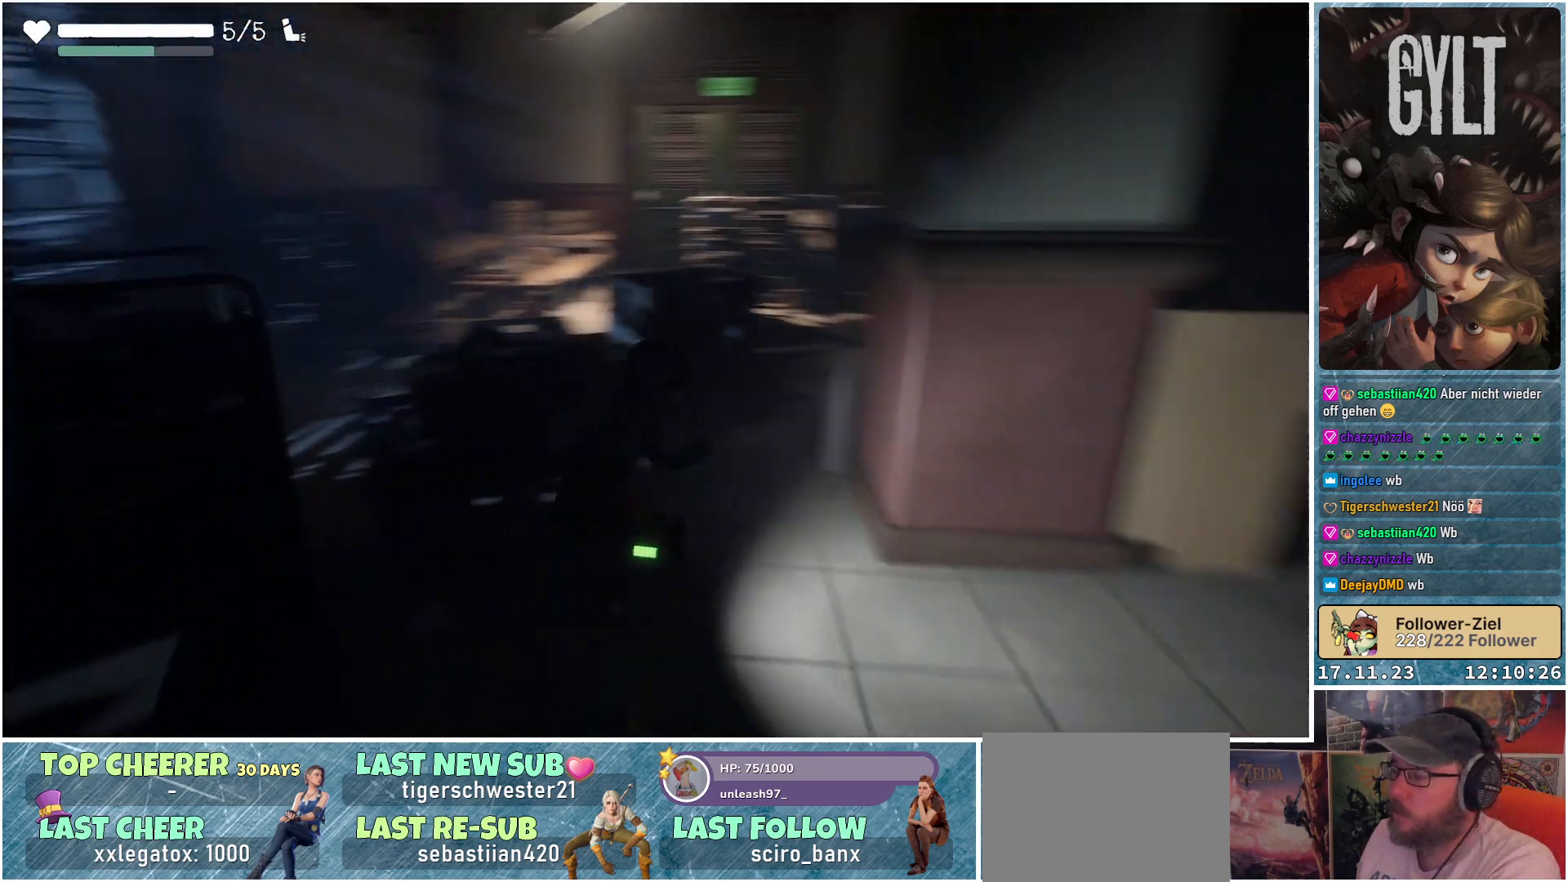
{"buttons": [], "left_stick": "right", "right_stick": "center", "events": [[117, "right_stick", "center"]]}
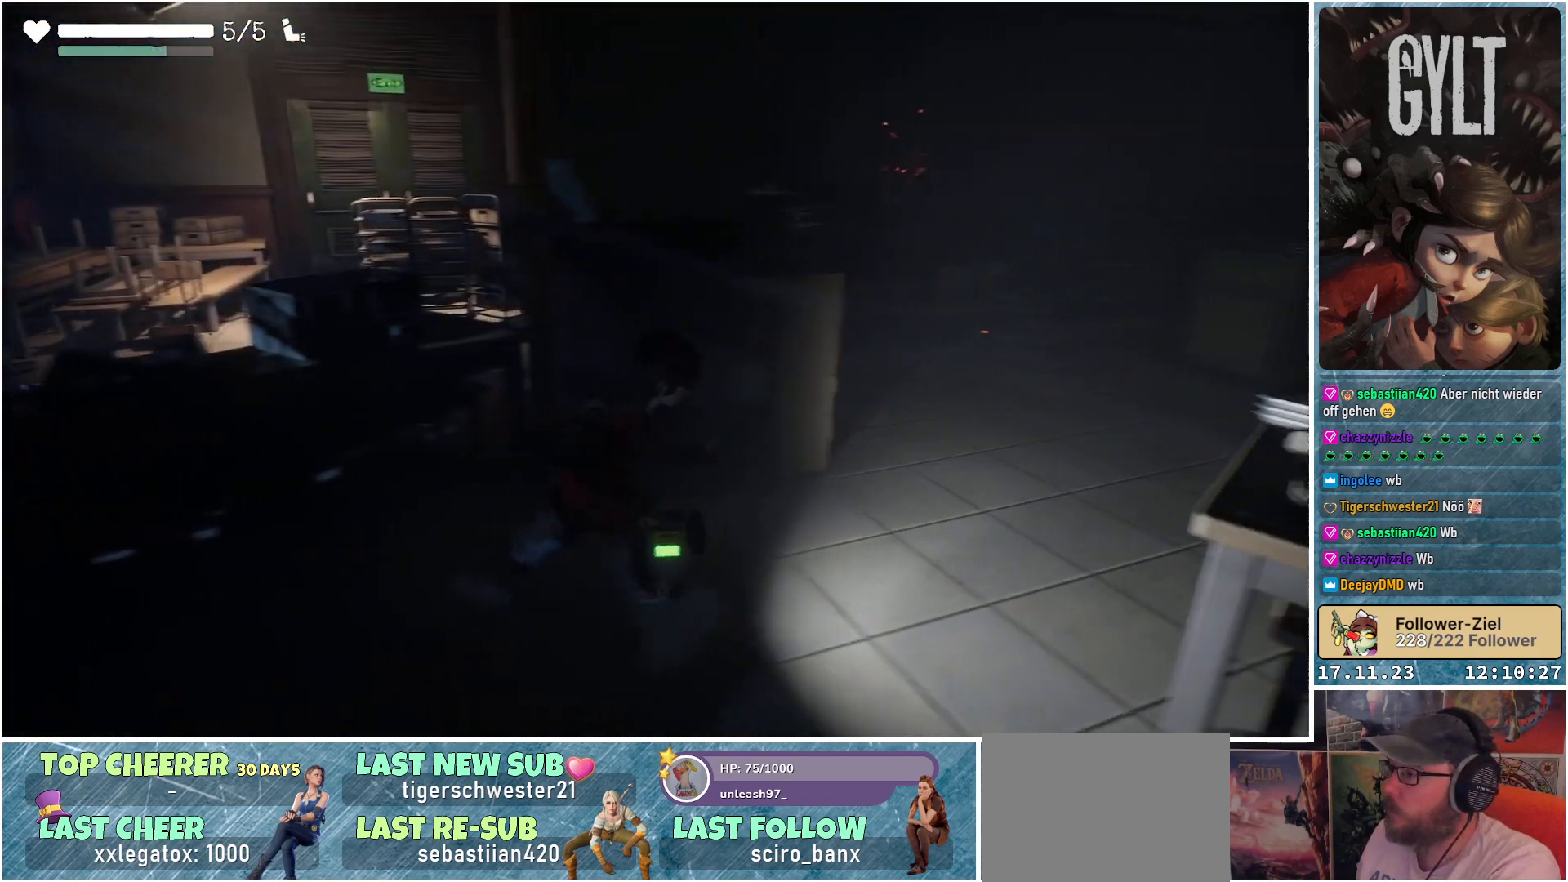
{"buttons": [], "left_stick": "up-right", "right_stick": "center", "events": [[100, "left_stick", "up-right"], [317, "L3", "down"], [467, "L3", "up"]]}
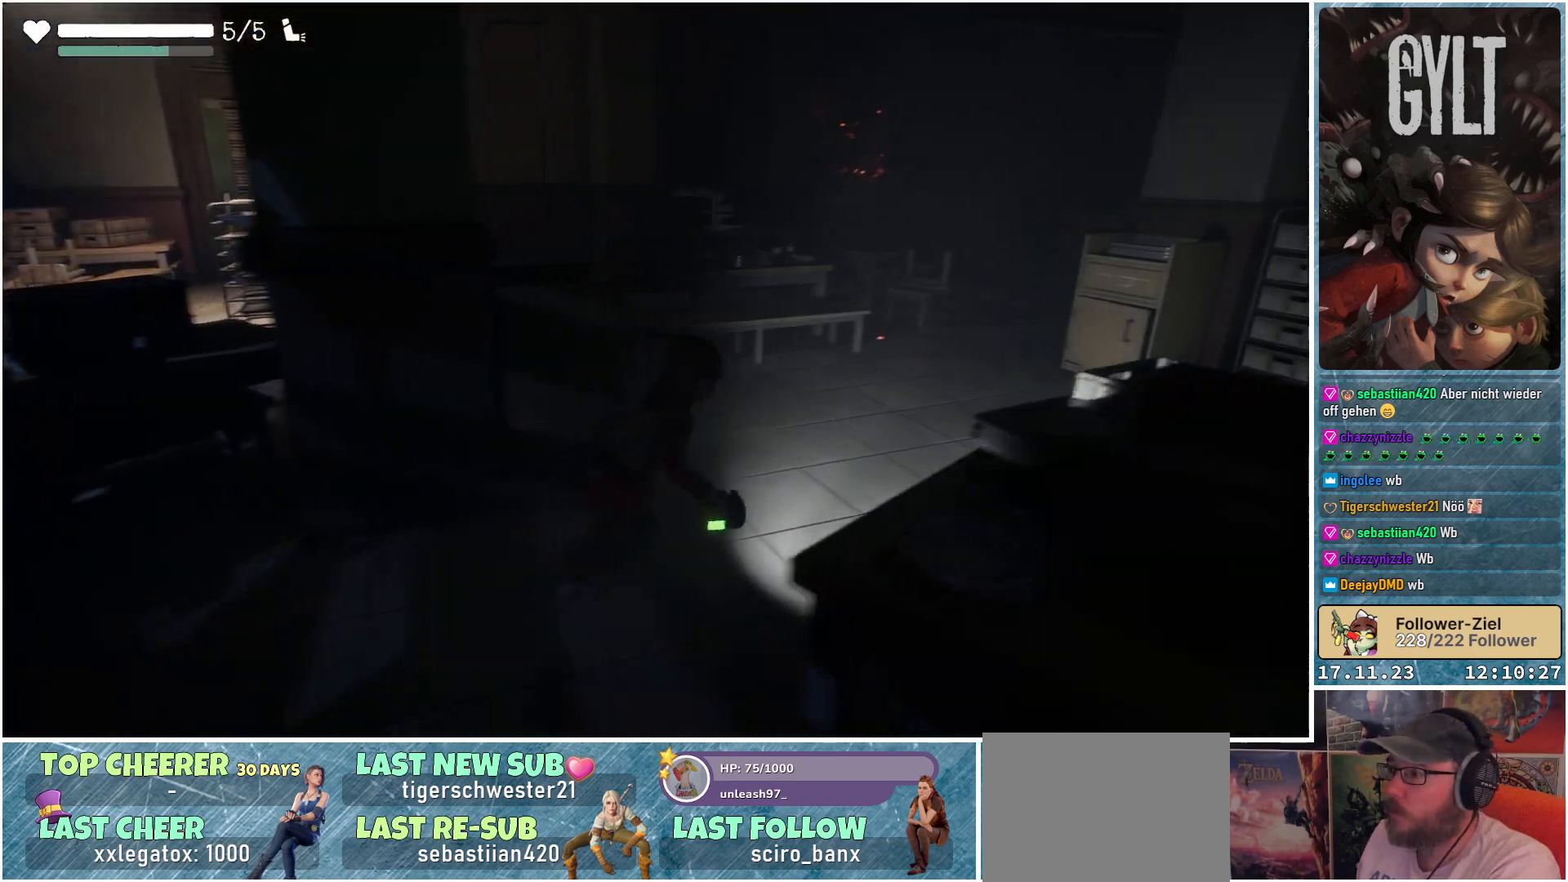
{"buttons": [], "left_stick": "up", "right_stick": "left", "events": [[167, "right_stick", "left"], [217, "left_stick", "up"]]}
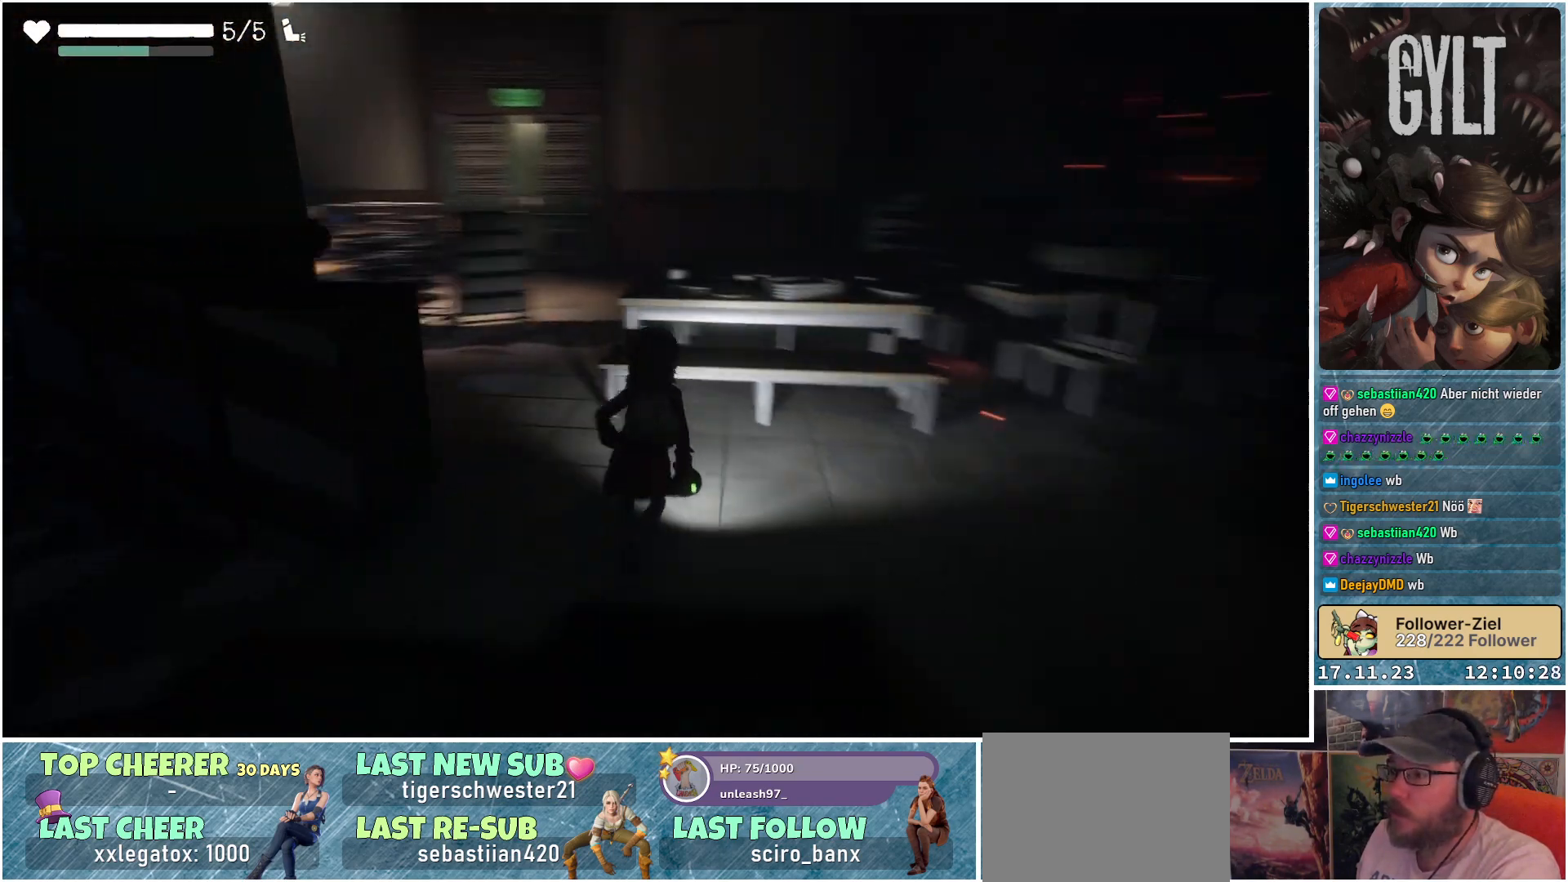
{"buttons": [], "left_stick": "up", "right_stick": "center", "events": [[100, "right_stick", "center"]]}
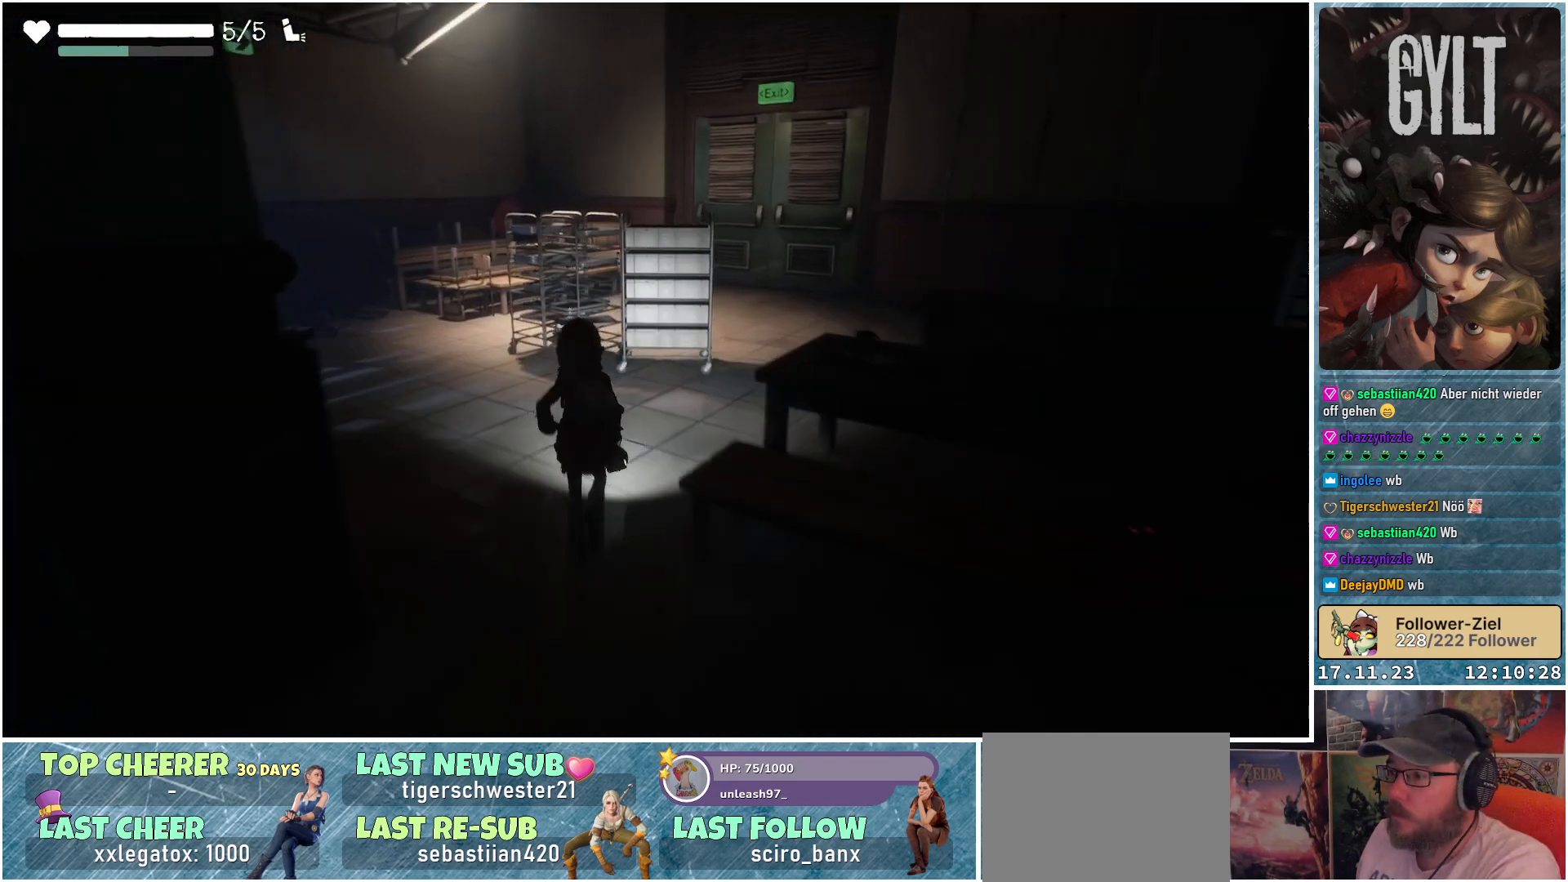
{"buttons": [], "left_stick": "up-left", "right_stick": "center", "events": [[67, "left_stick", "up-left"]]}
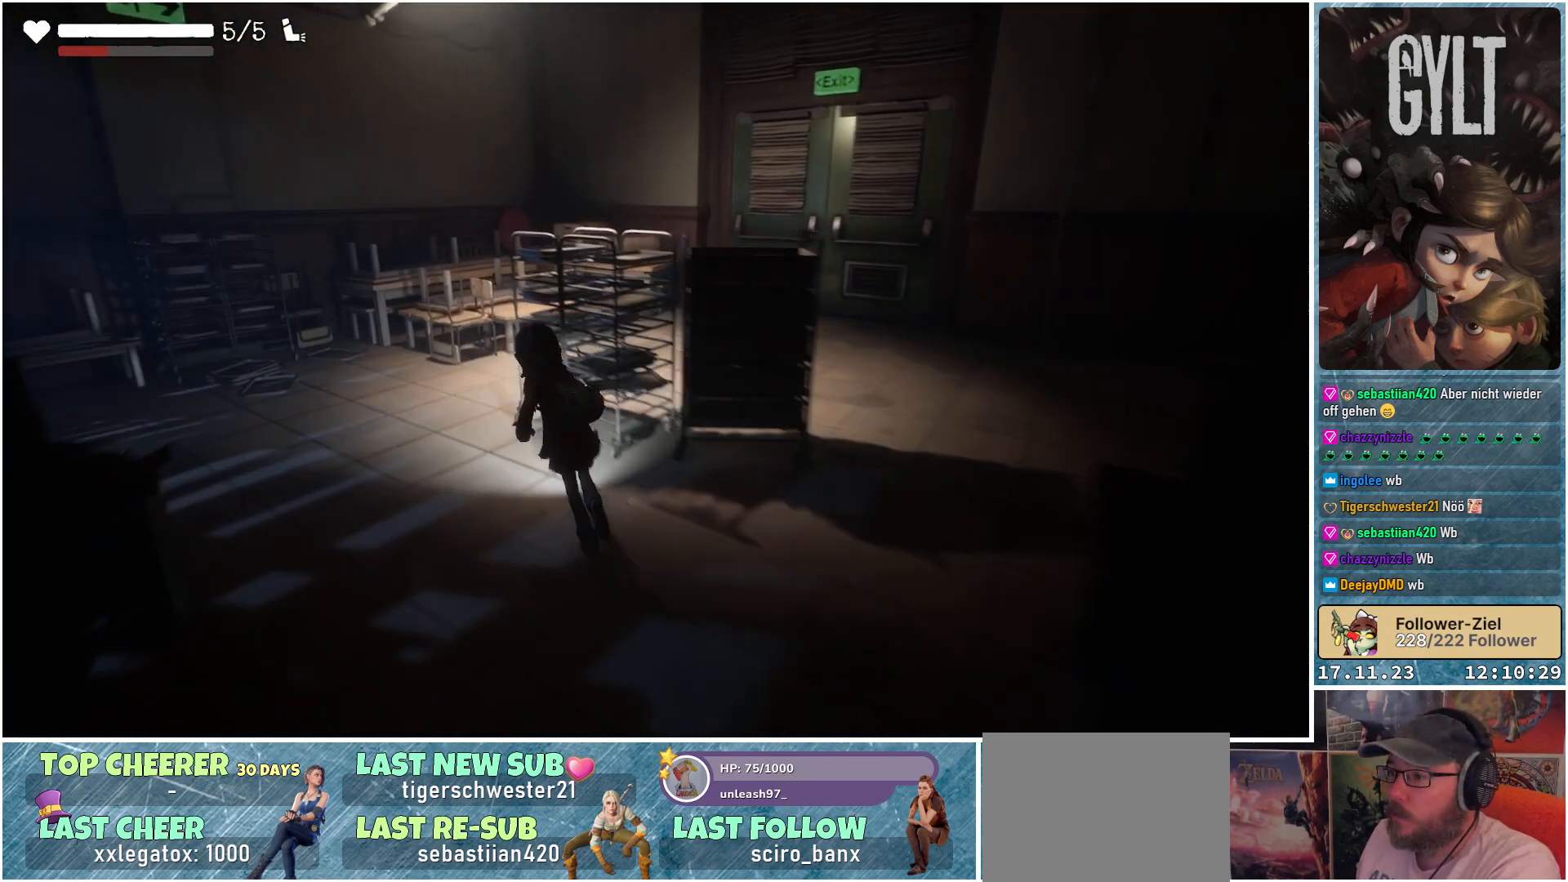
{"buttons": [], "left_stick": "up", "right_stick": "right", "events": [[300, "right_stick", "right"], [367, "left_stick", "up"]]}
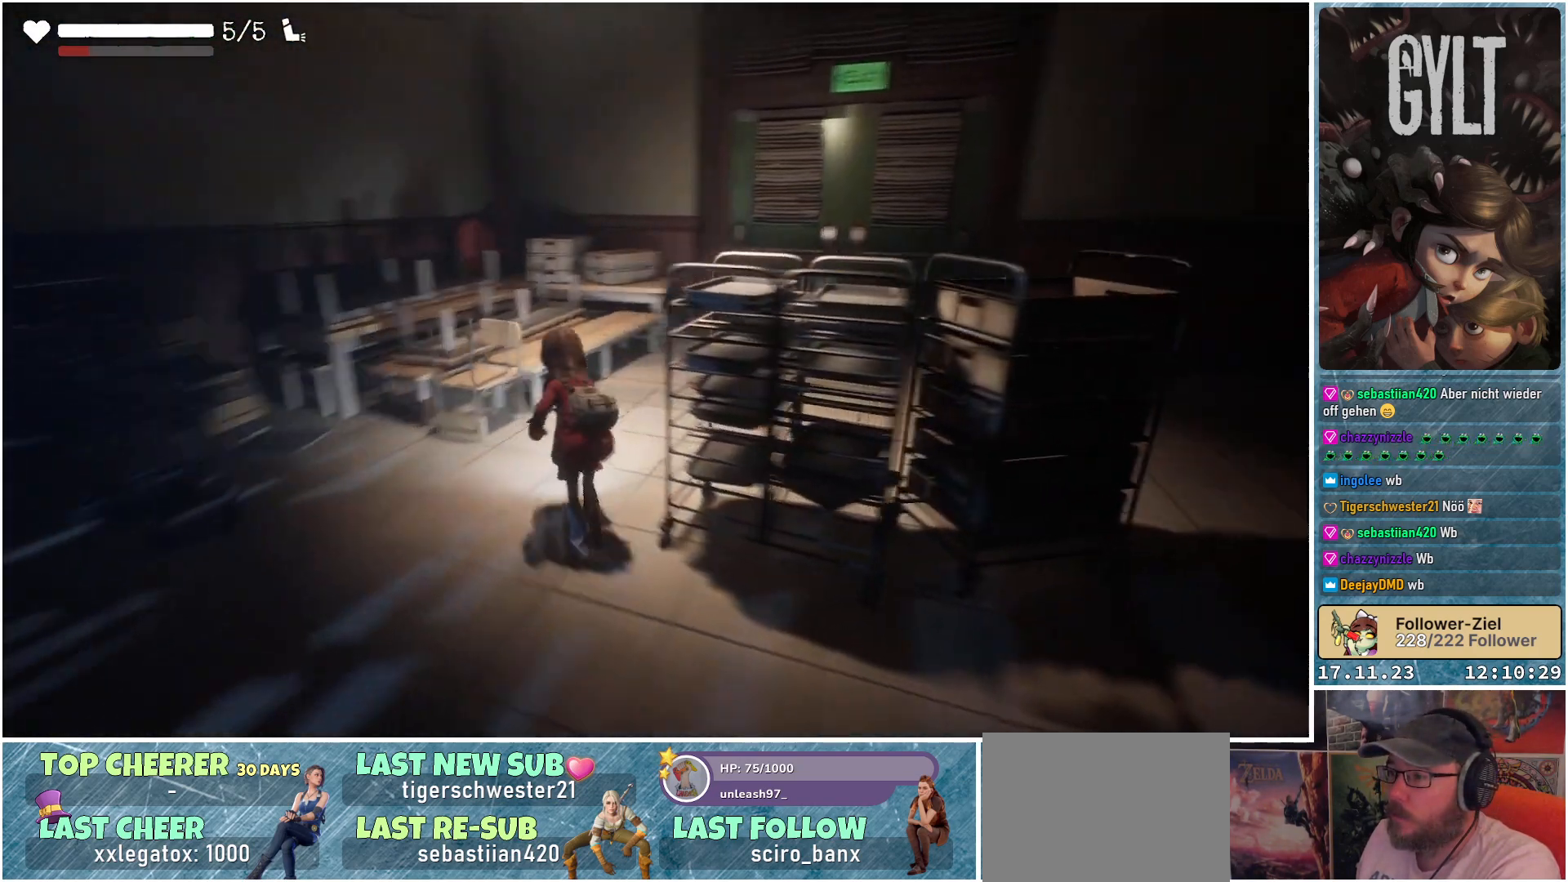
{"buttons": [], "left_stick": "up", "right_stick": "center", "events": [[183, "right_stick", "center"]]}
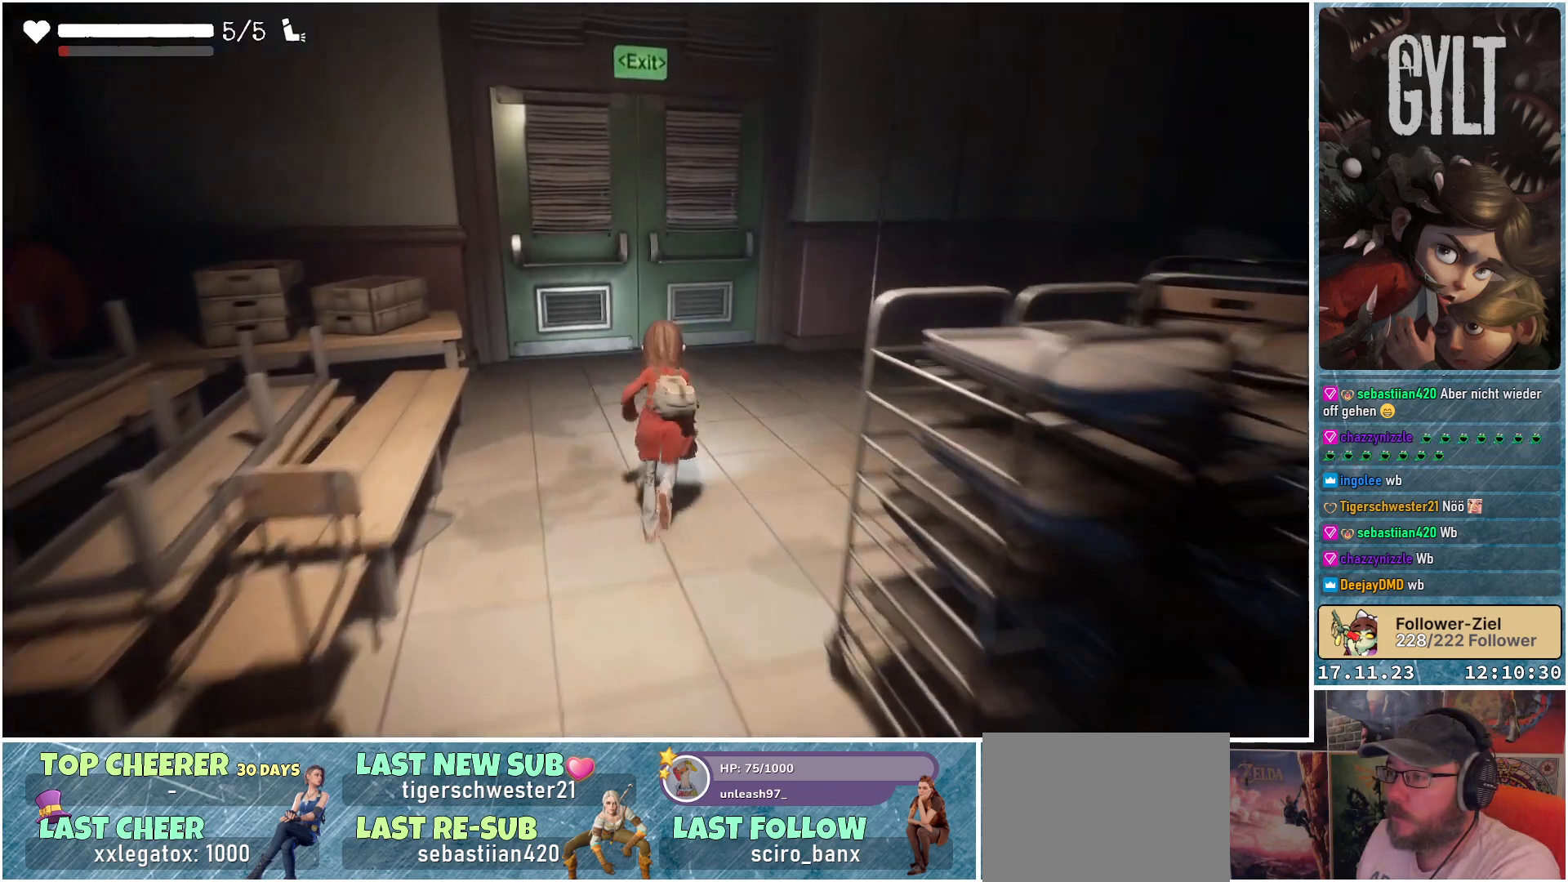
{"buttons": [], "left_stick": "up", "right_stick": "center", "events": []}
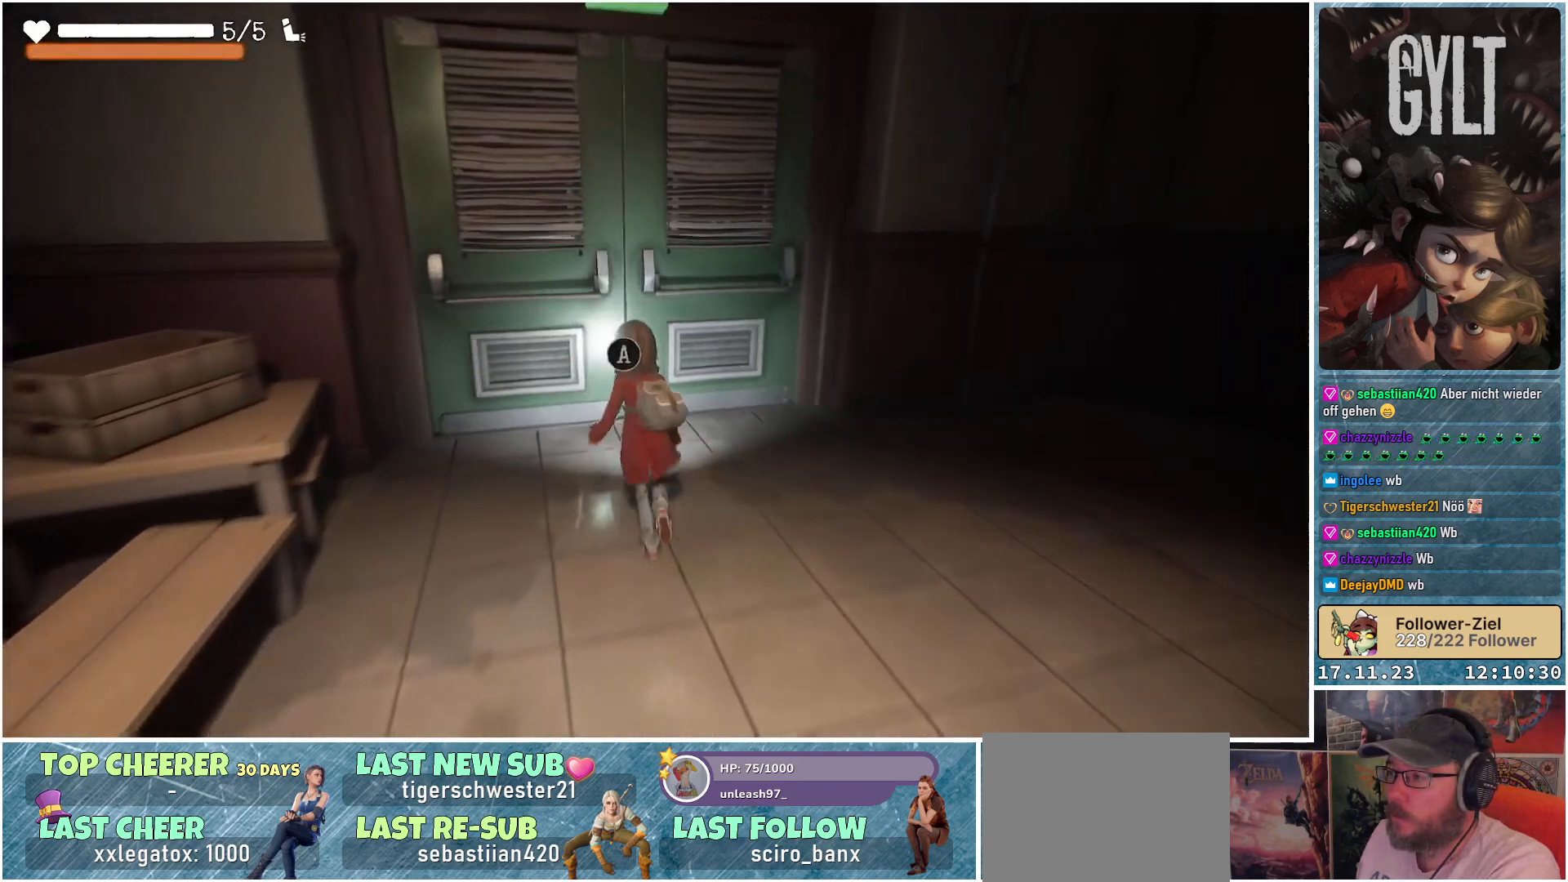
{"buttons": [], "left_stick": "center", "right_stick": "center", "events": [[133, "A", "down"], [217, "left_stick", "center"], [267, "A", "up"]]}
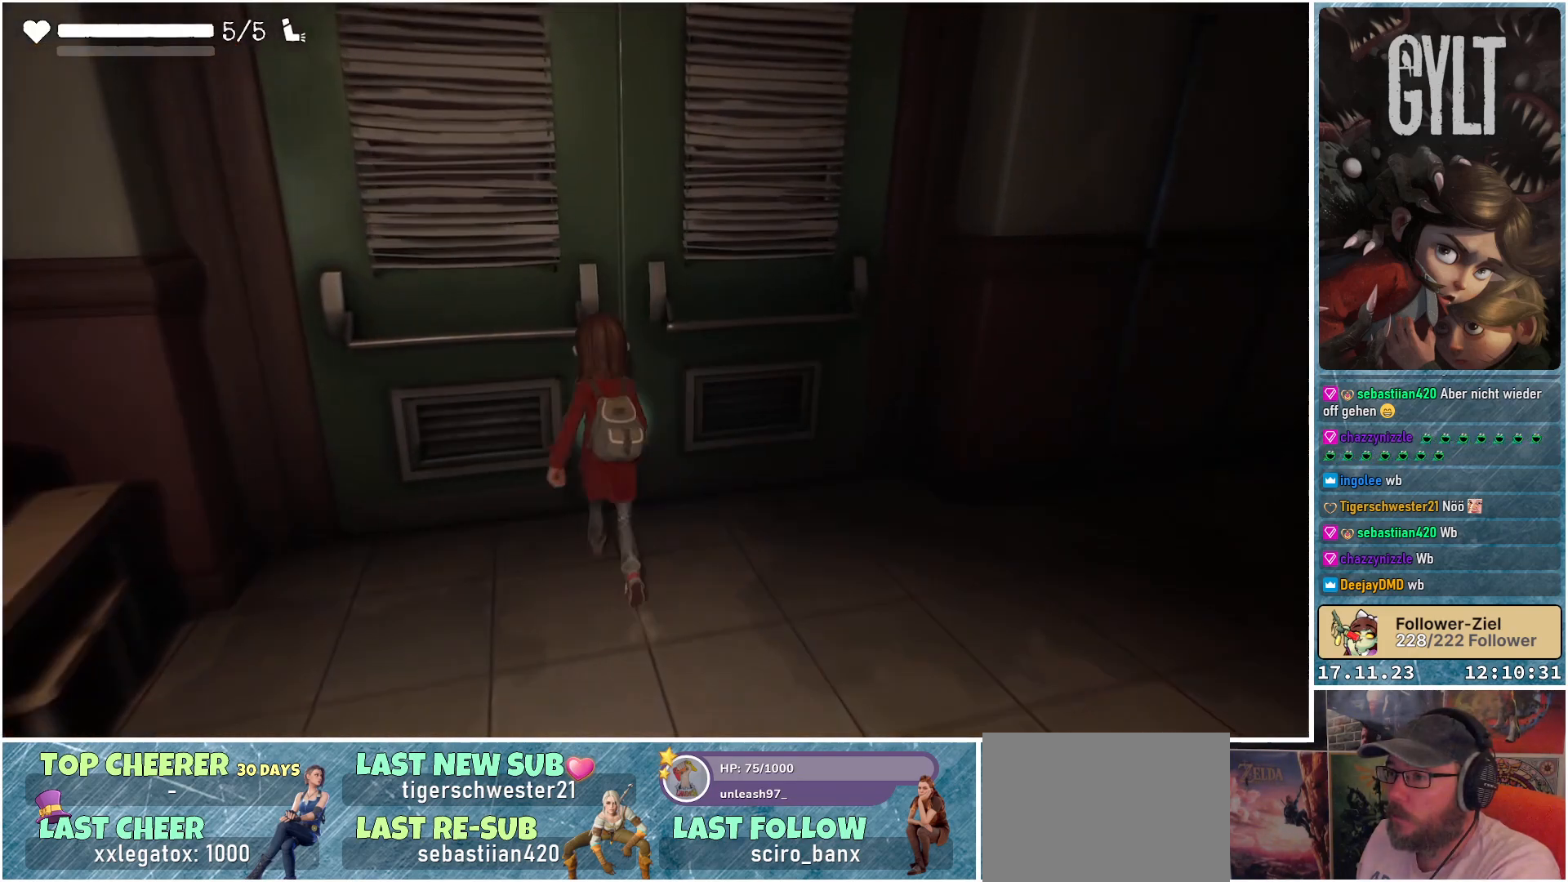
{"buttons": [], "left_stick": "center", "right_stick": "center", "events": []}
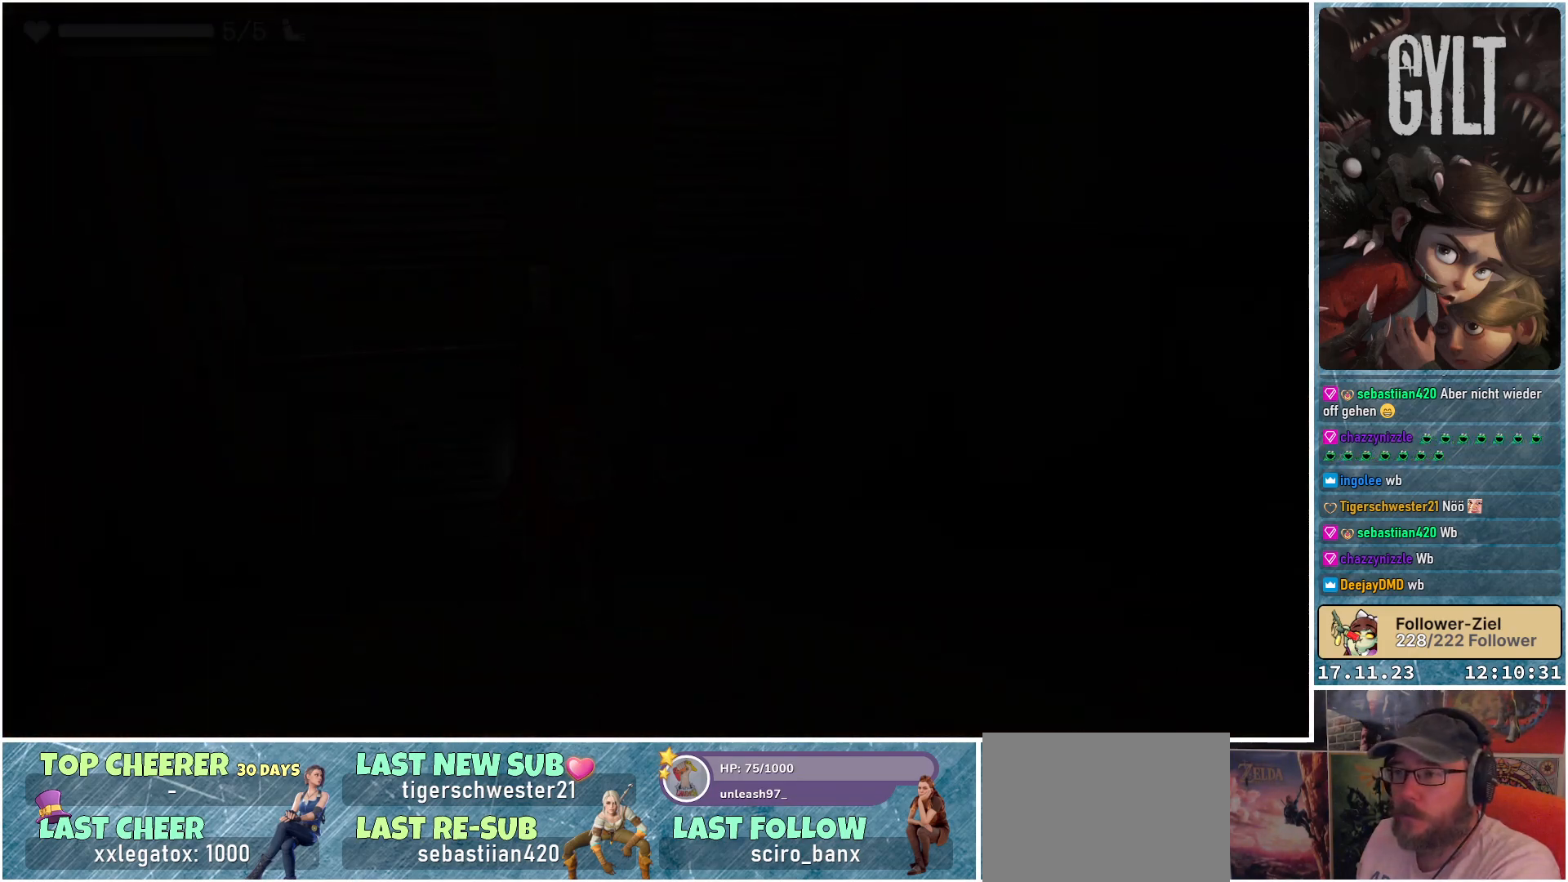
{"buttons": [], "left_stick": "center", "right_stick": "center", "events": []}
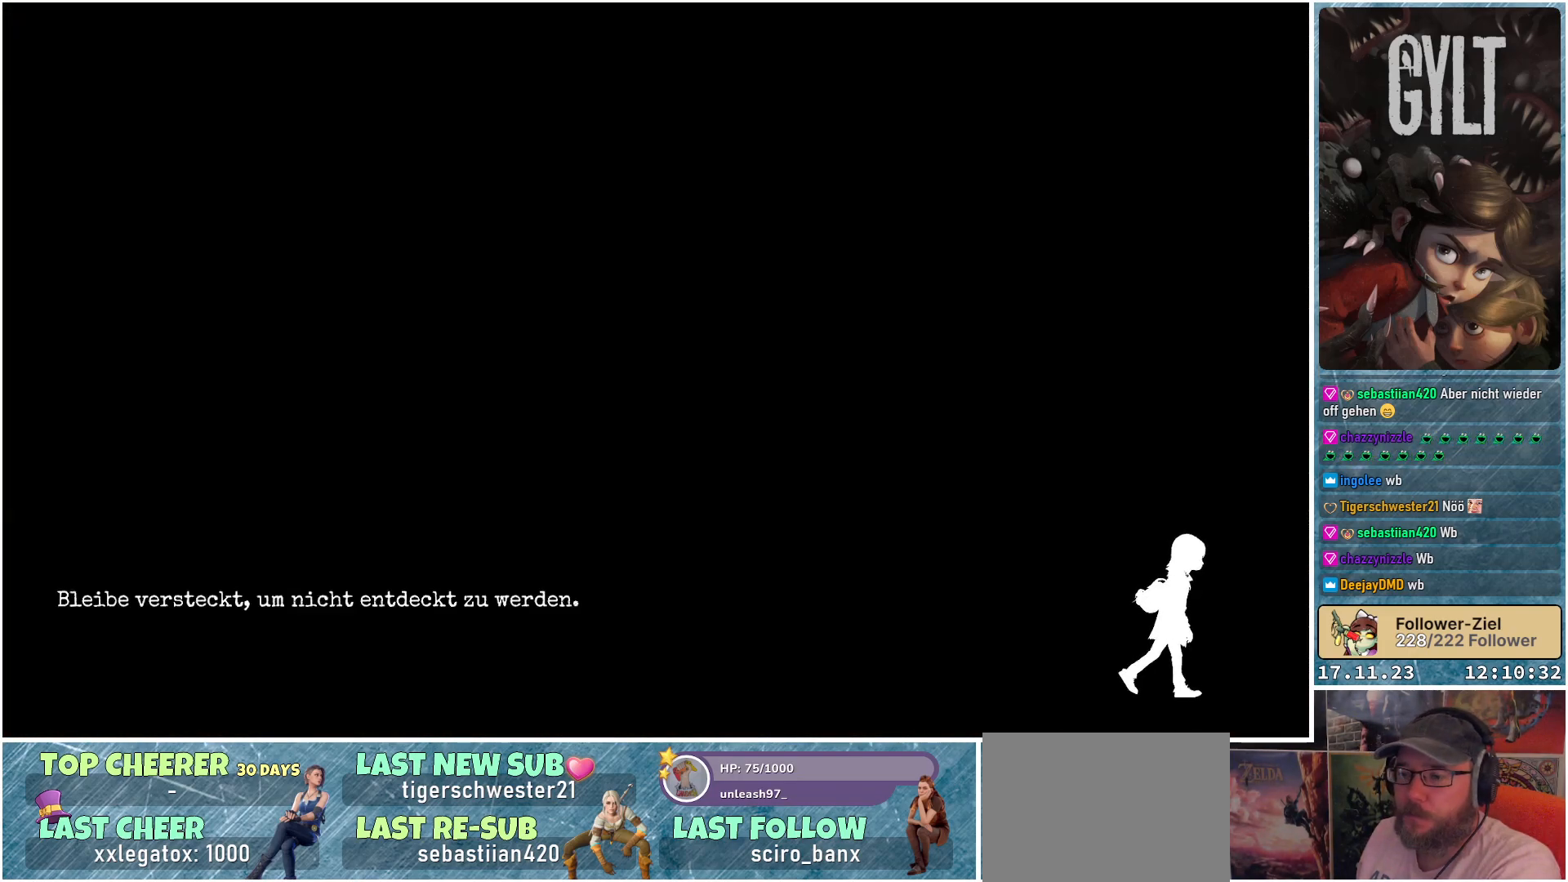
{"buttons": [], "left_stick": "center", "right_stick": "center", "events": []}
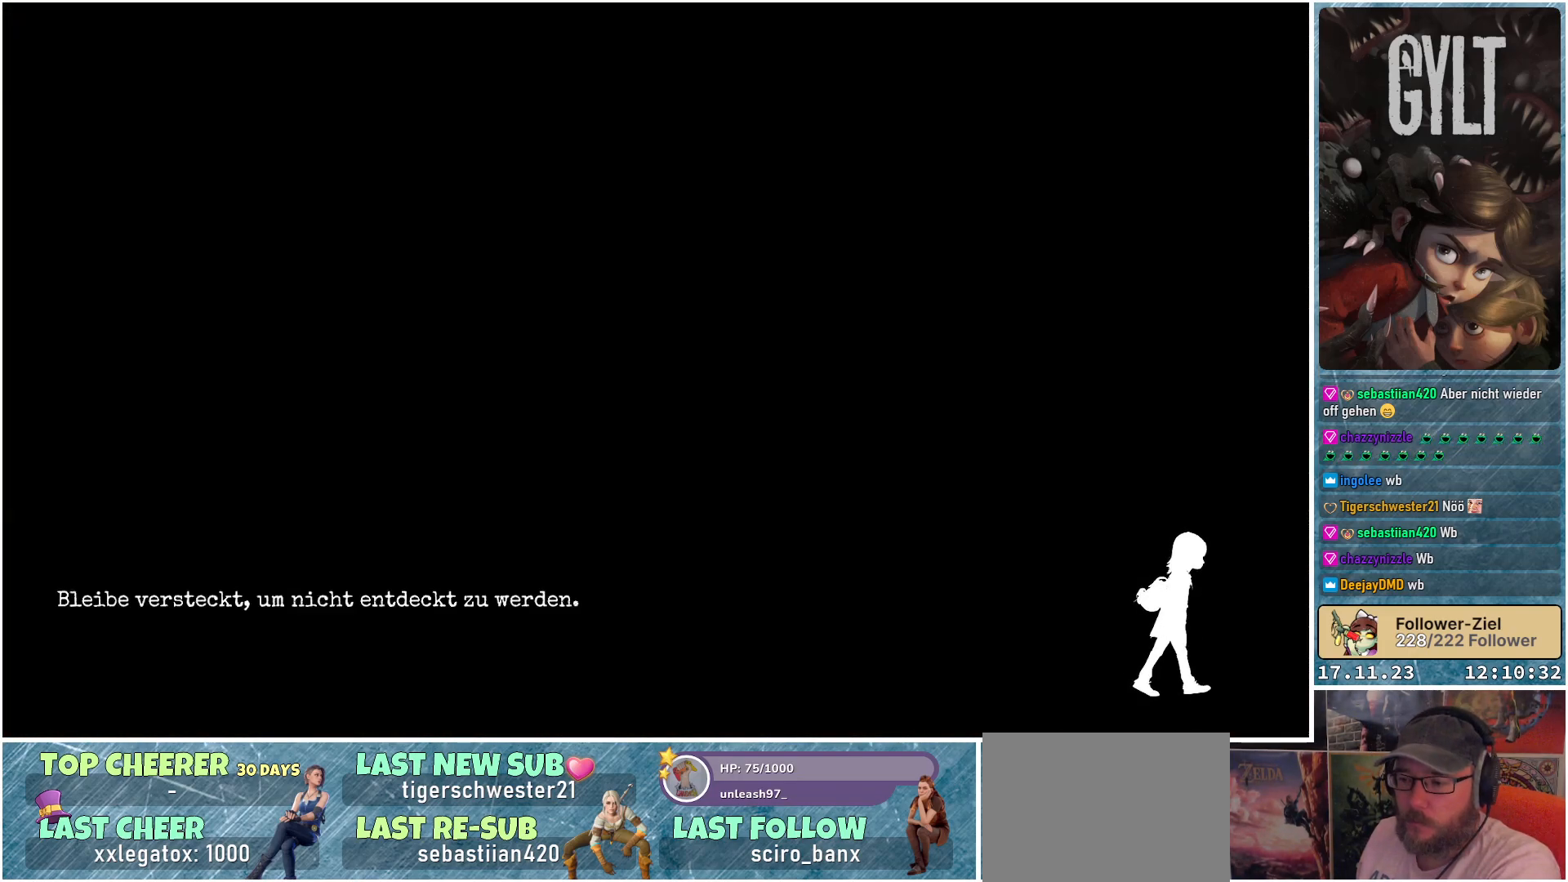
{"buttons": [], "left_stick": "center", "right_stick": "center", "events": []}
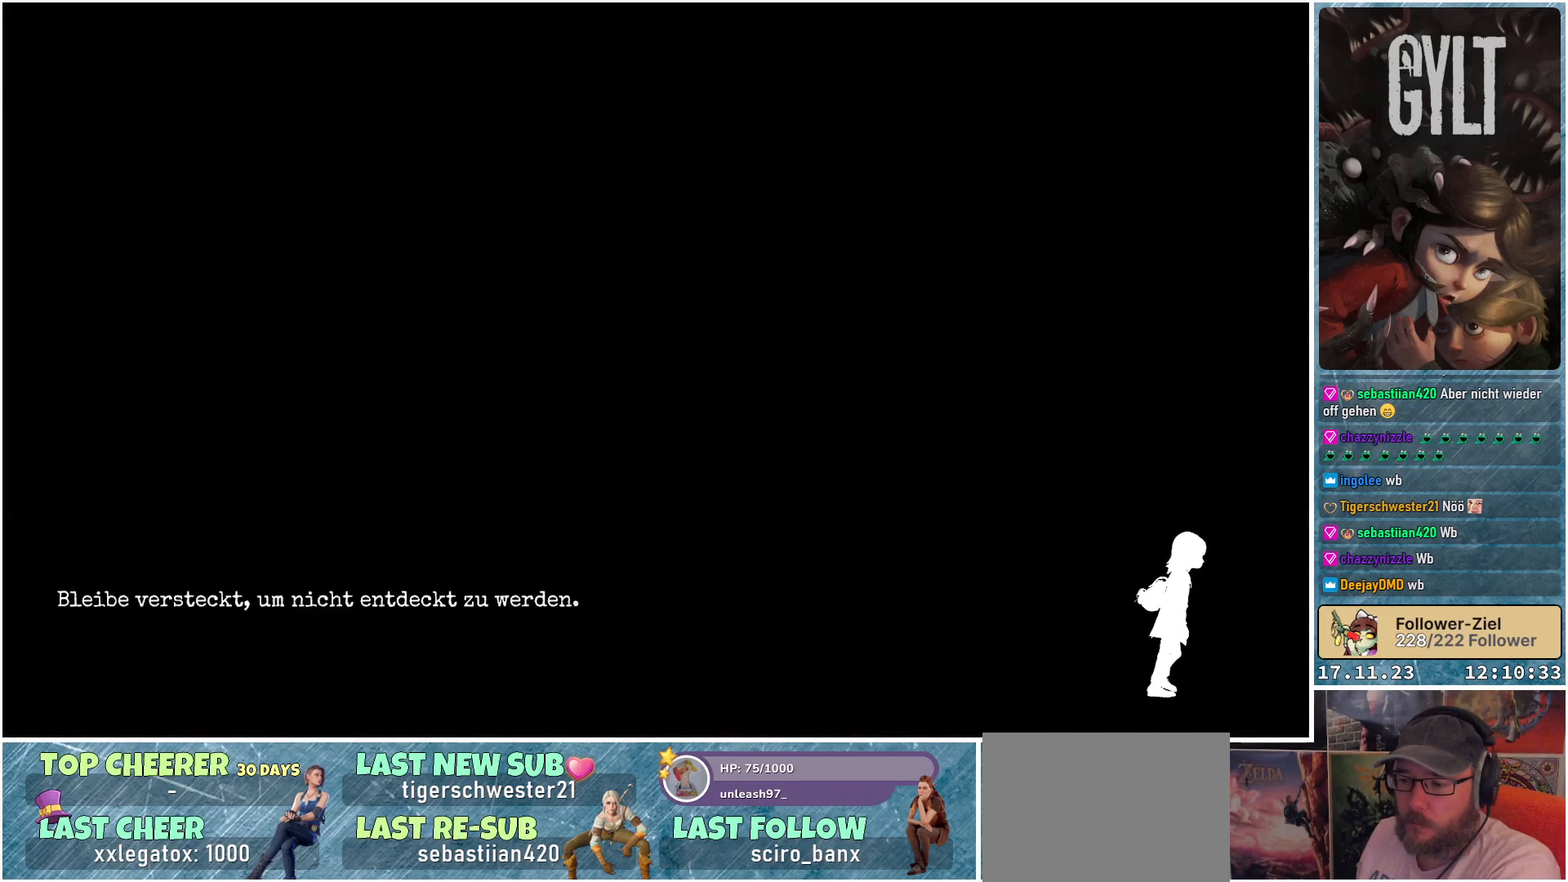
{"buttons": [], "left_stick": "center", "right_stick": "center", "events": []}
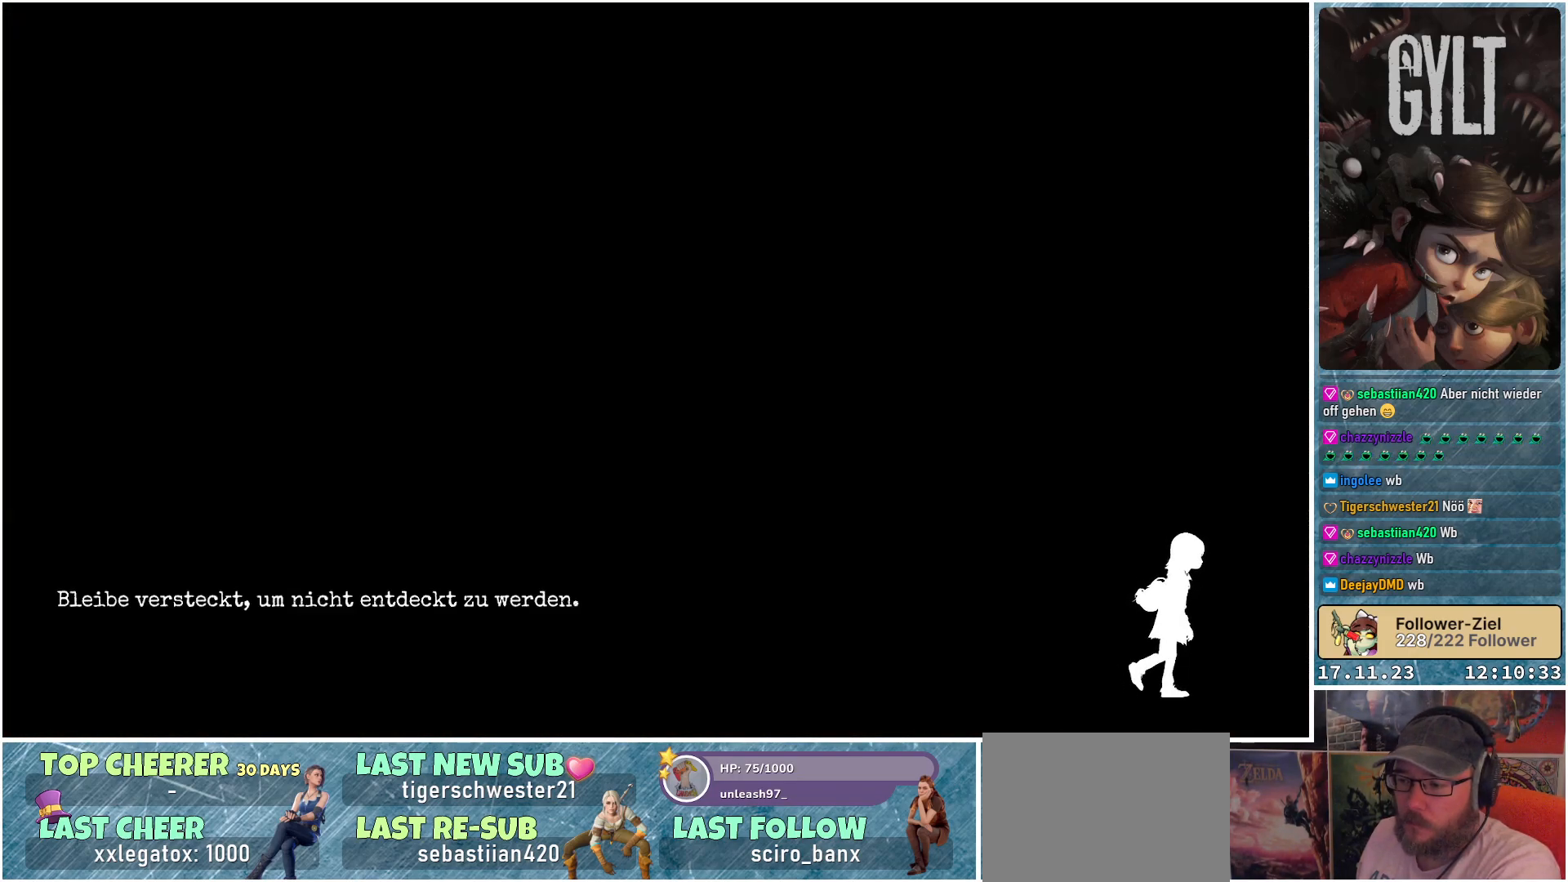
{"buttons": [], "left_stick": "center", "right_stick": "center", "events": []}
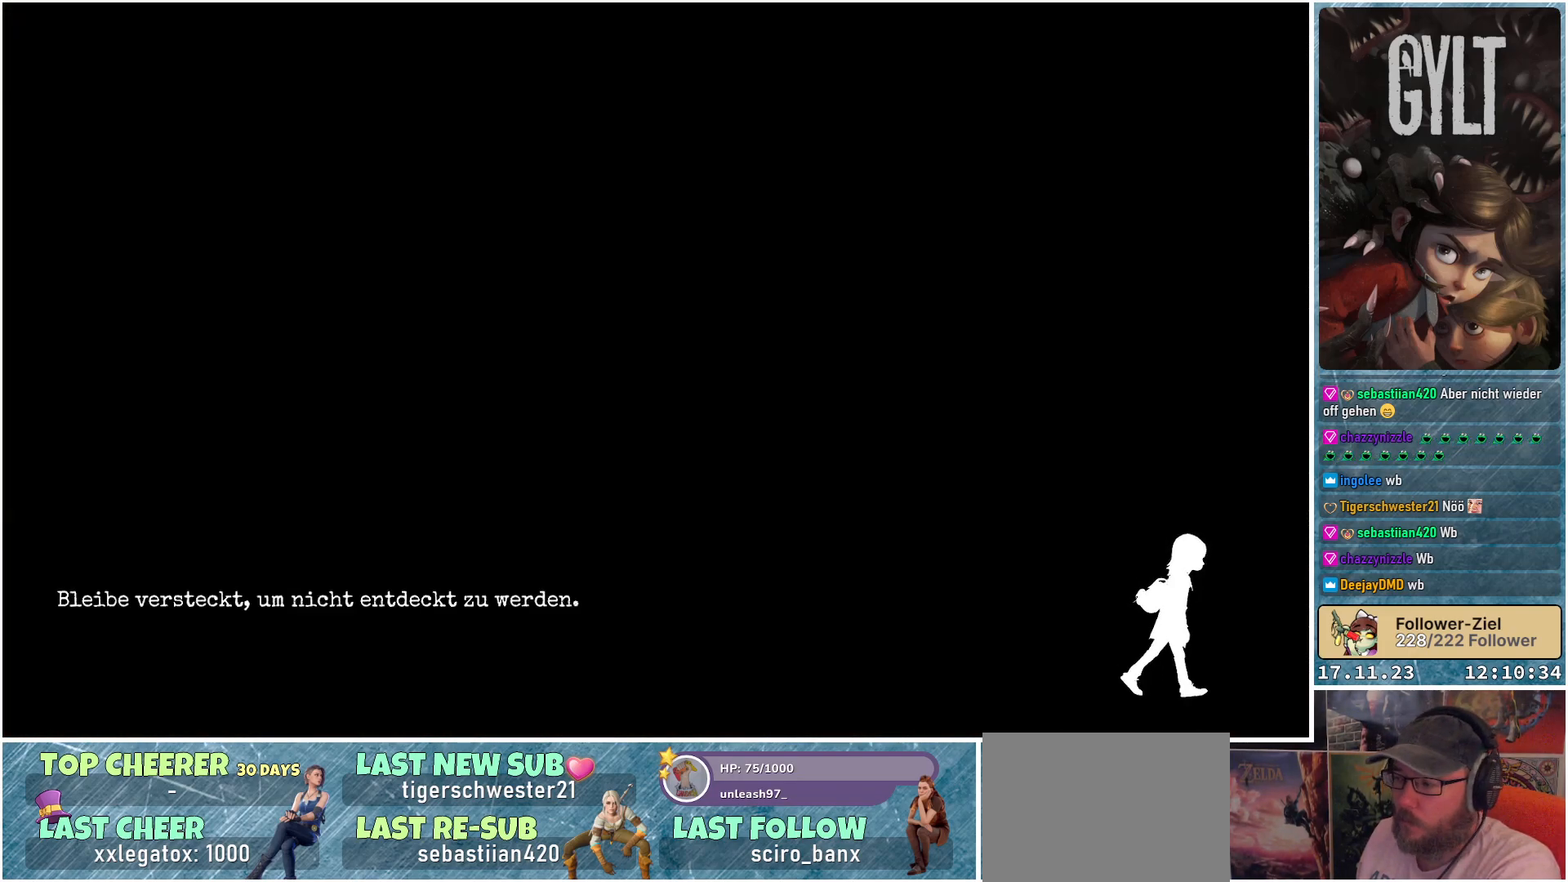
{"buttons": [], "left_stick": "up", "right_stick": "center", "events": [[400, "left_stick", "up"]]}
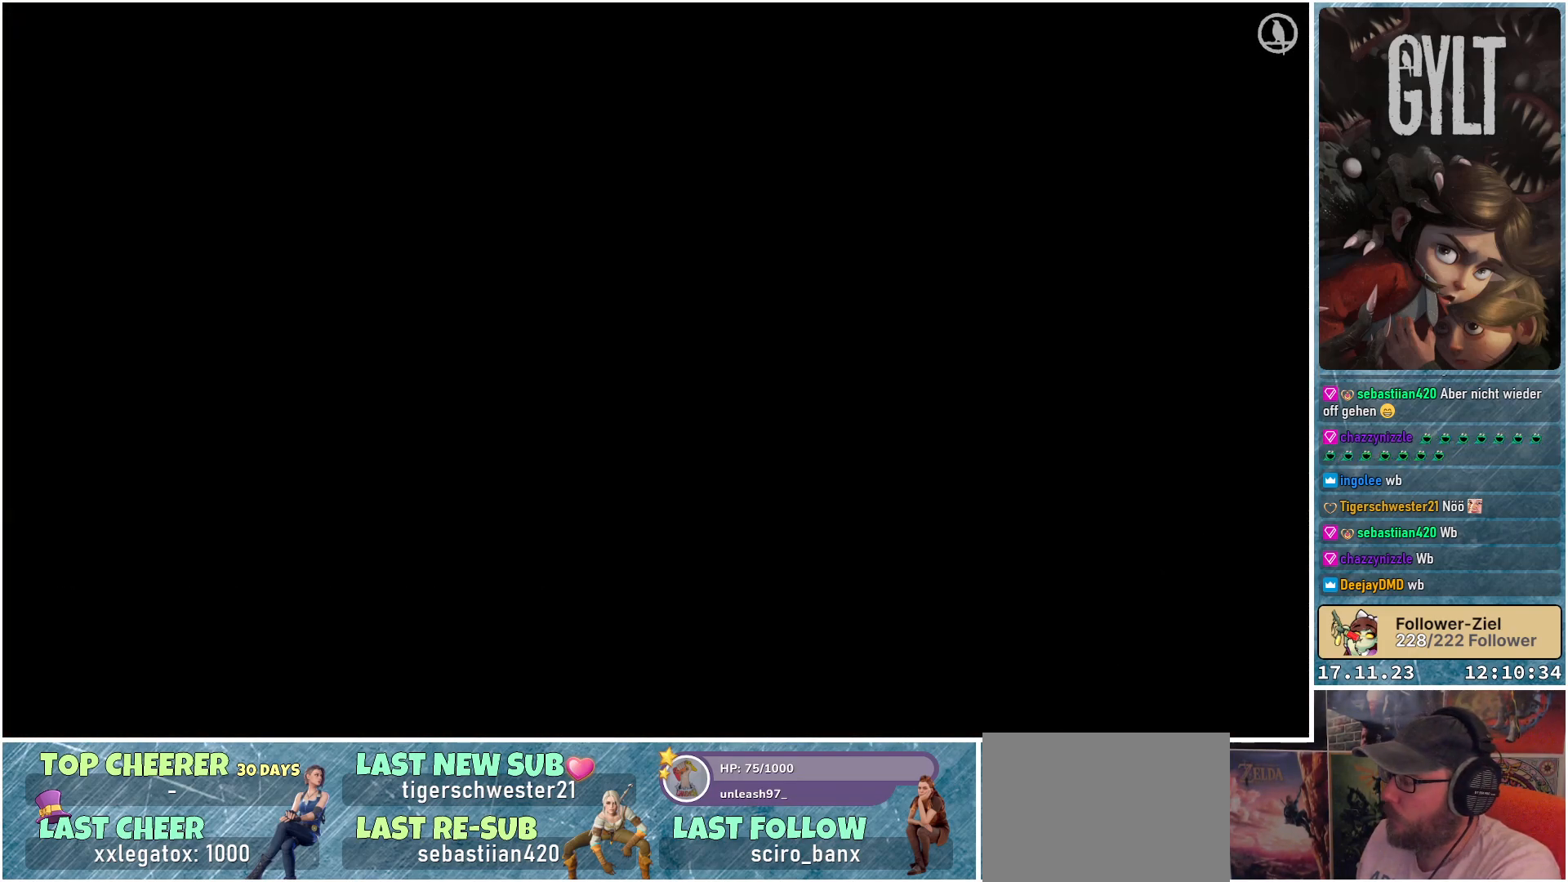
{"buttons": [], "left_stick": "up", "right_stick": "center", "events": []}
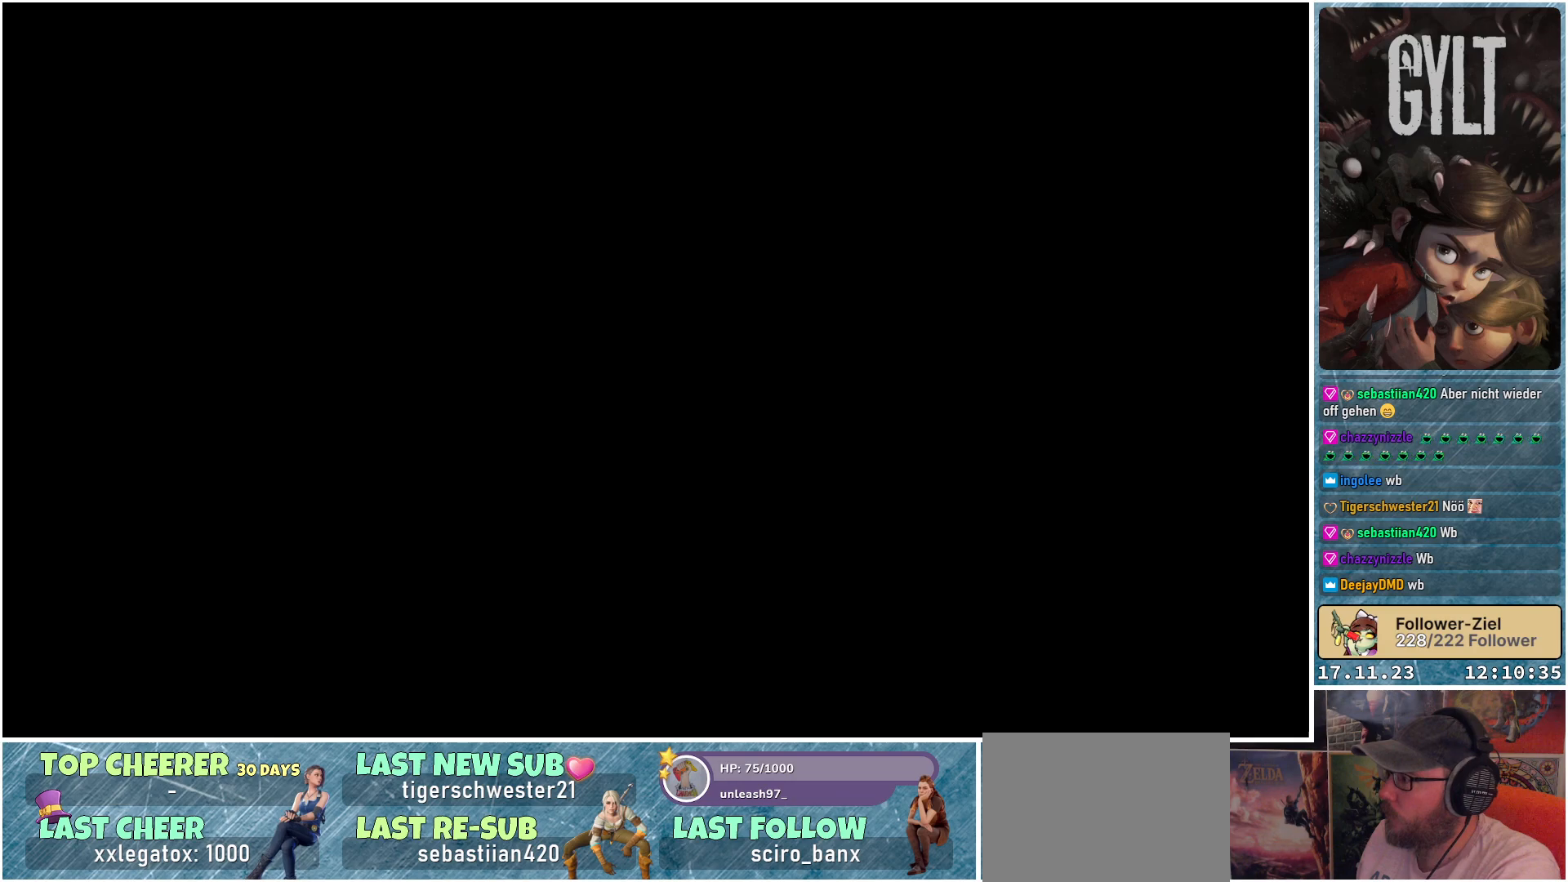
{"buttons": [], "left_stick": "center", "right_stick": "center", "events": [[300, "left_stick", "center"]]}
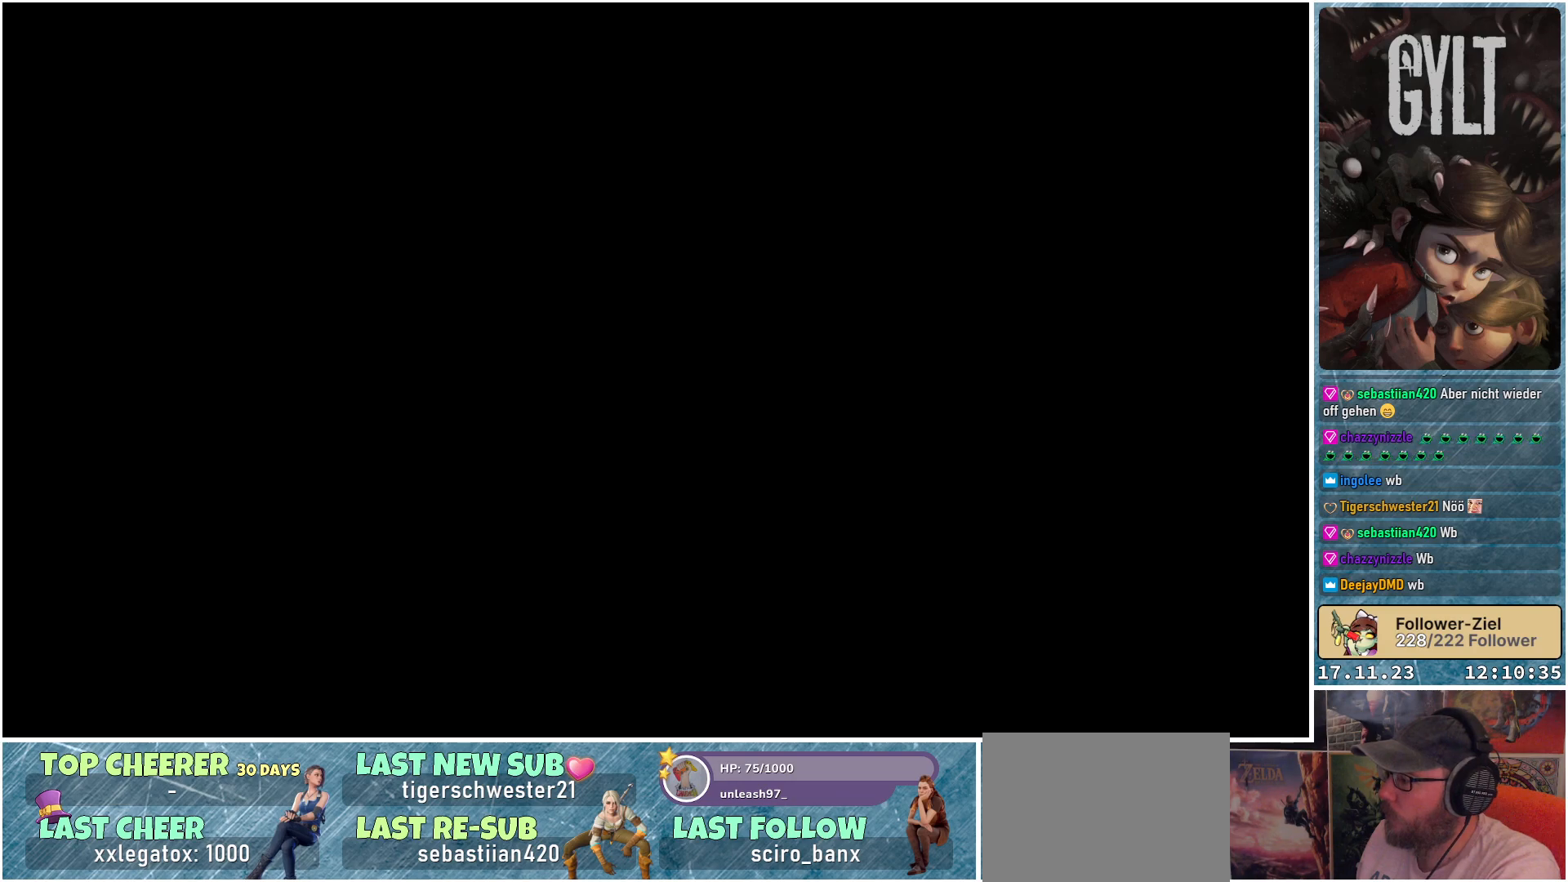
{"buttons": [], "left_stick": "up", "right_stick": "center", "events": [[350, "left_stick", "up"]]}